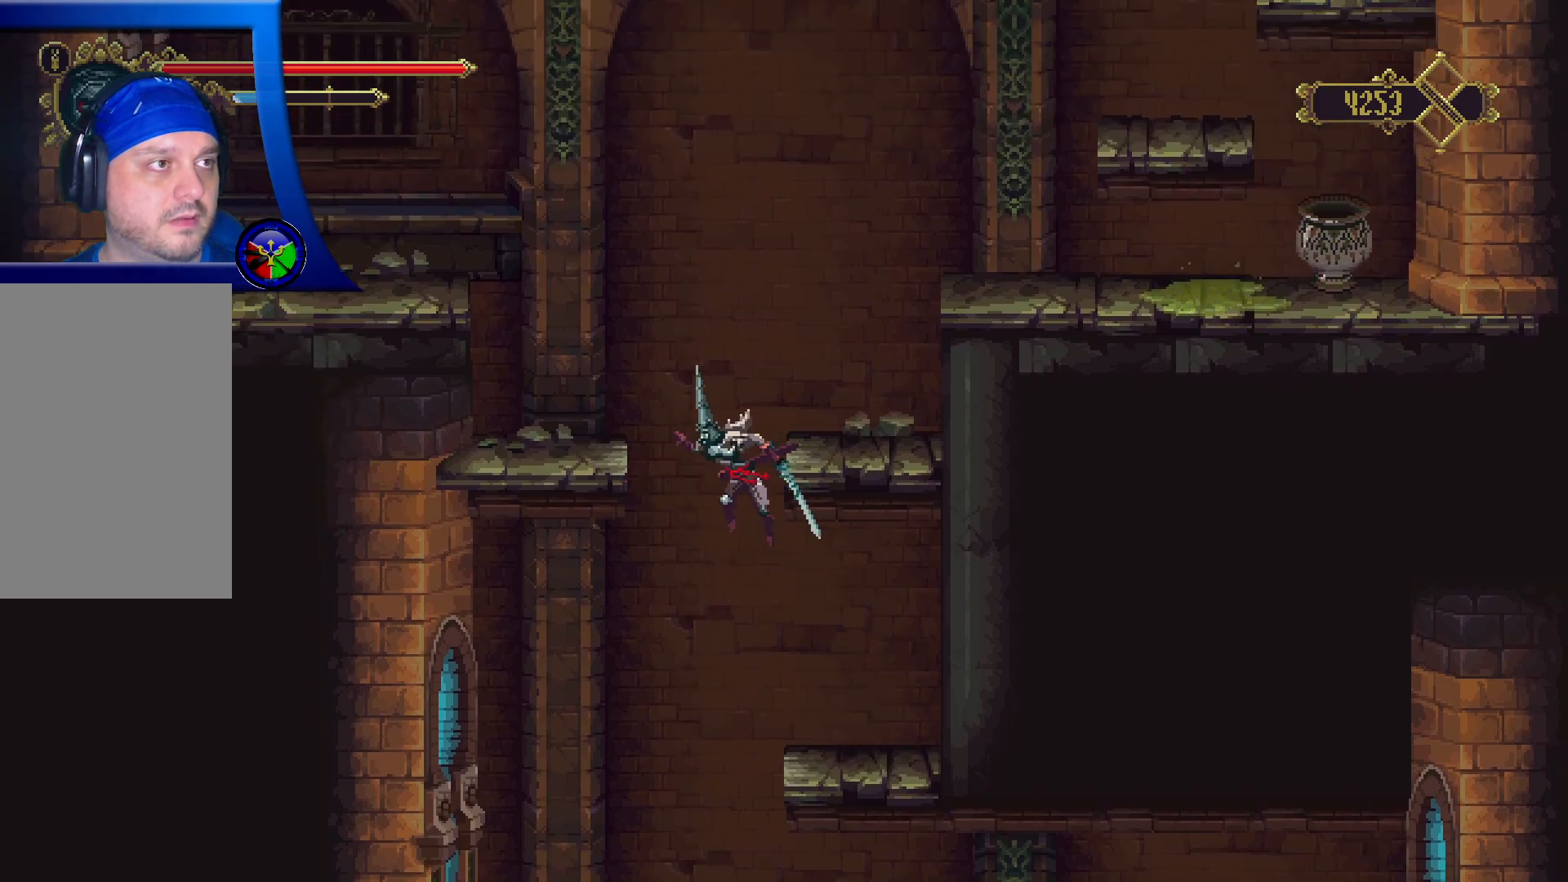
Gameplay with a controller (Xbox layout); each line is a JSON object with the inputs held at the frame after it. "events" lists button and stick changes between this image and that frame as [ms after this image, input, new state], when the widget could be followed in between. Not read: R3.
{"buttons": [], "left_stick": "up-left", "right_stick": "center", "events": [[117, "A", "up"]]}
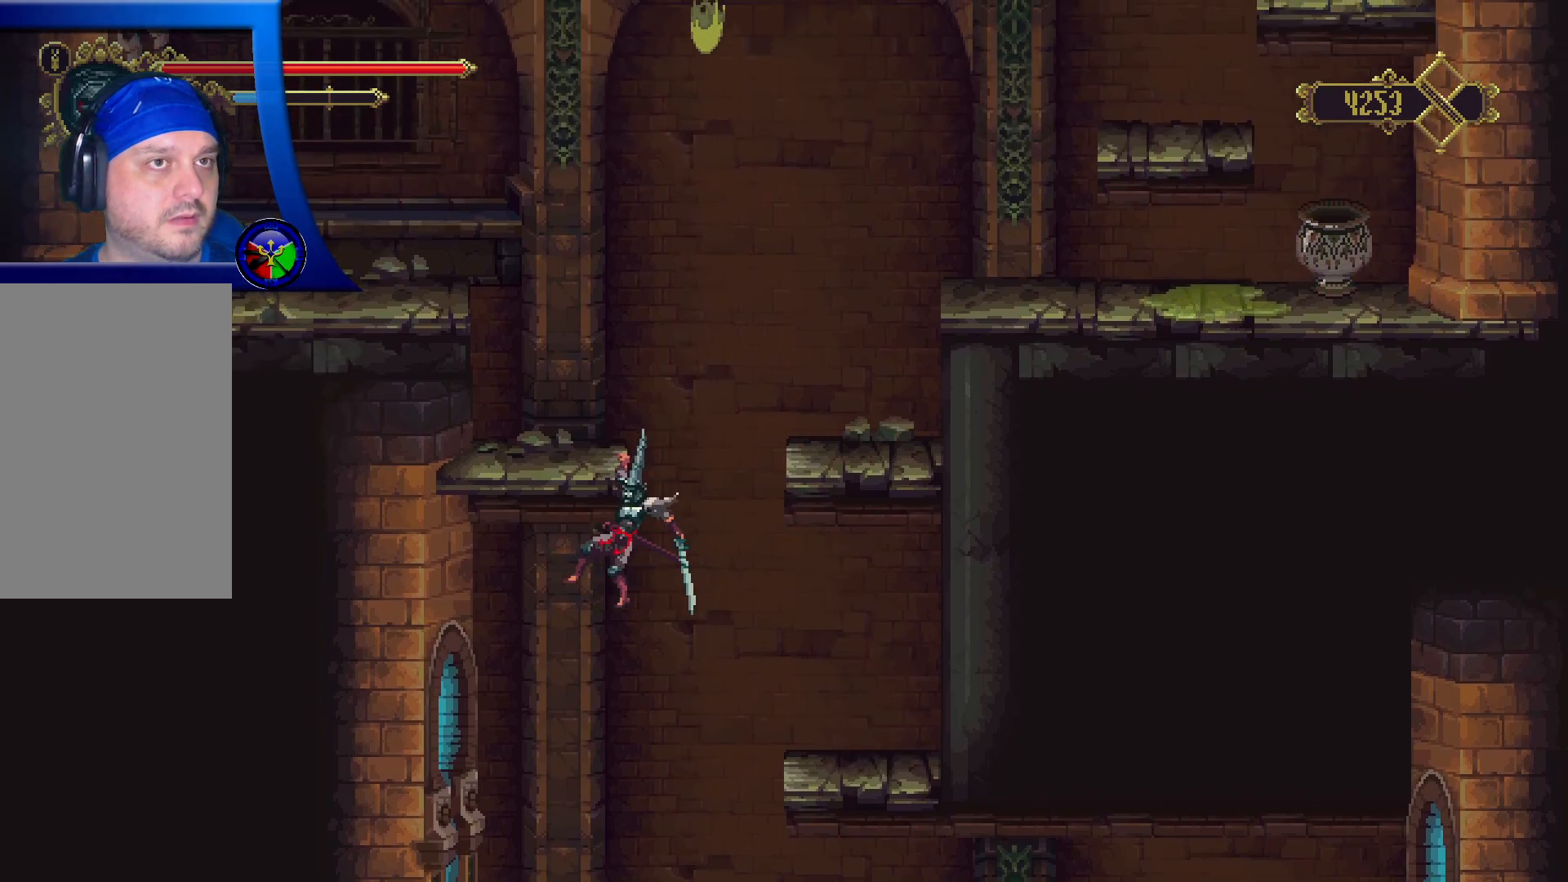
{"buttons": [], "left_stick": "up-left", "right_stick": "center", "events": [[283, "A", "down"], [483, "A", "up"]]}
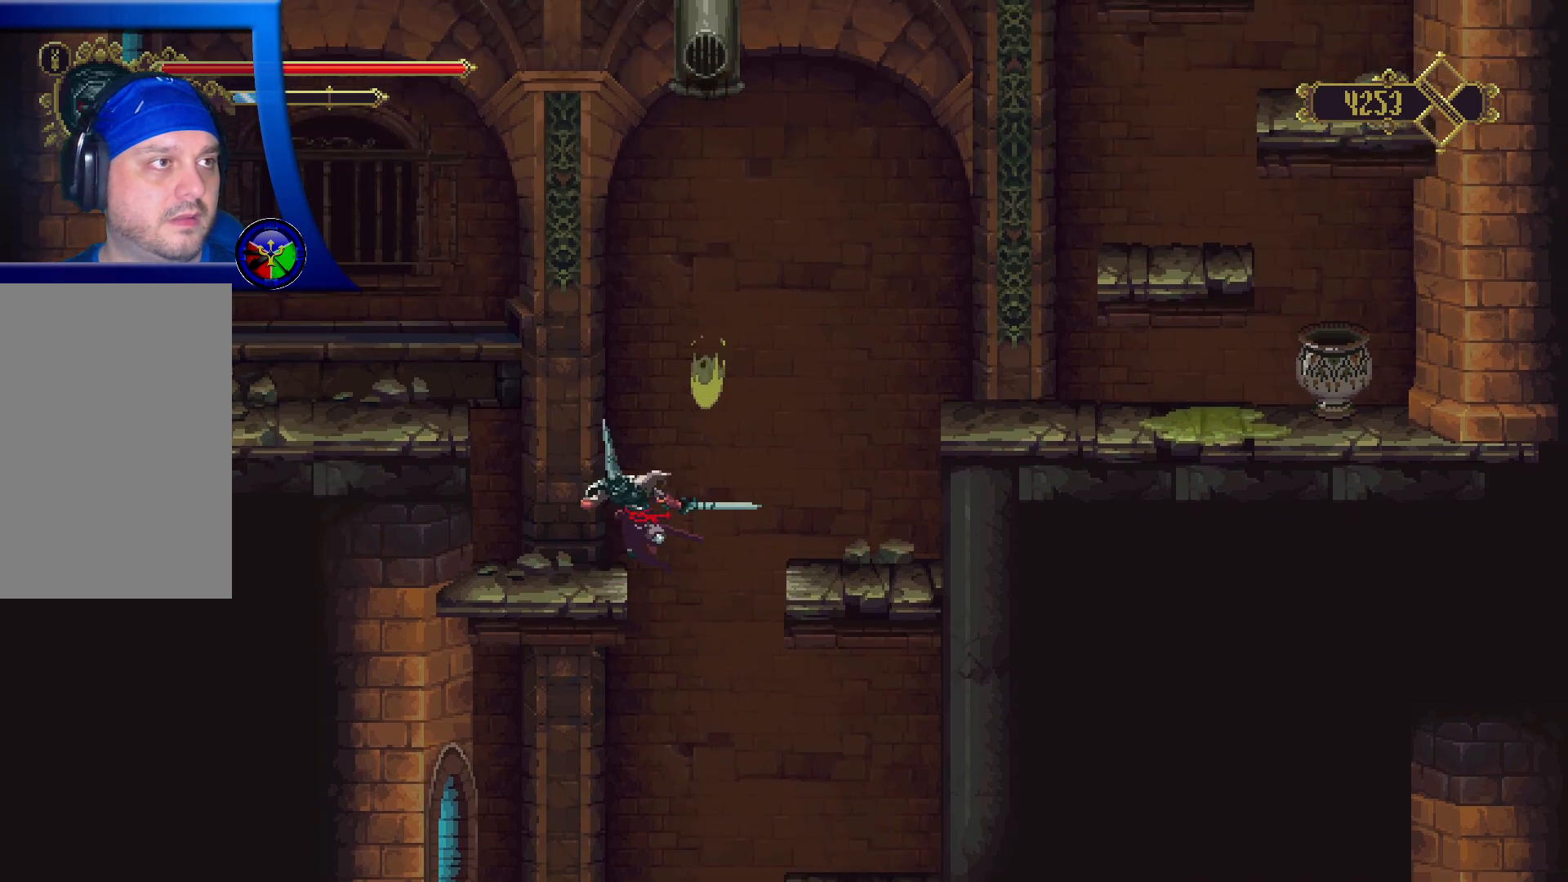
{"buttons": [], "left_stick": "center", "right_stick": "center", "events": [[267, "left_stick", "center"]]}
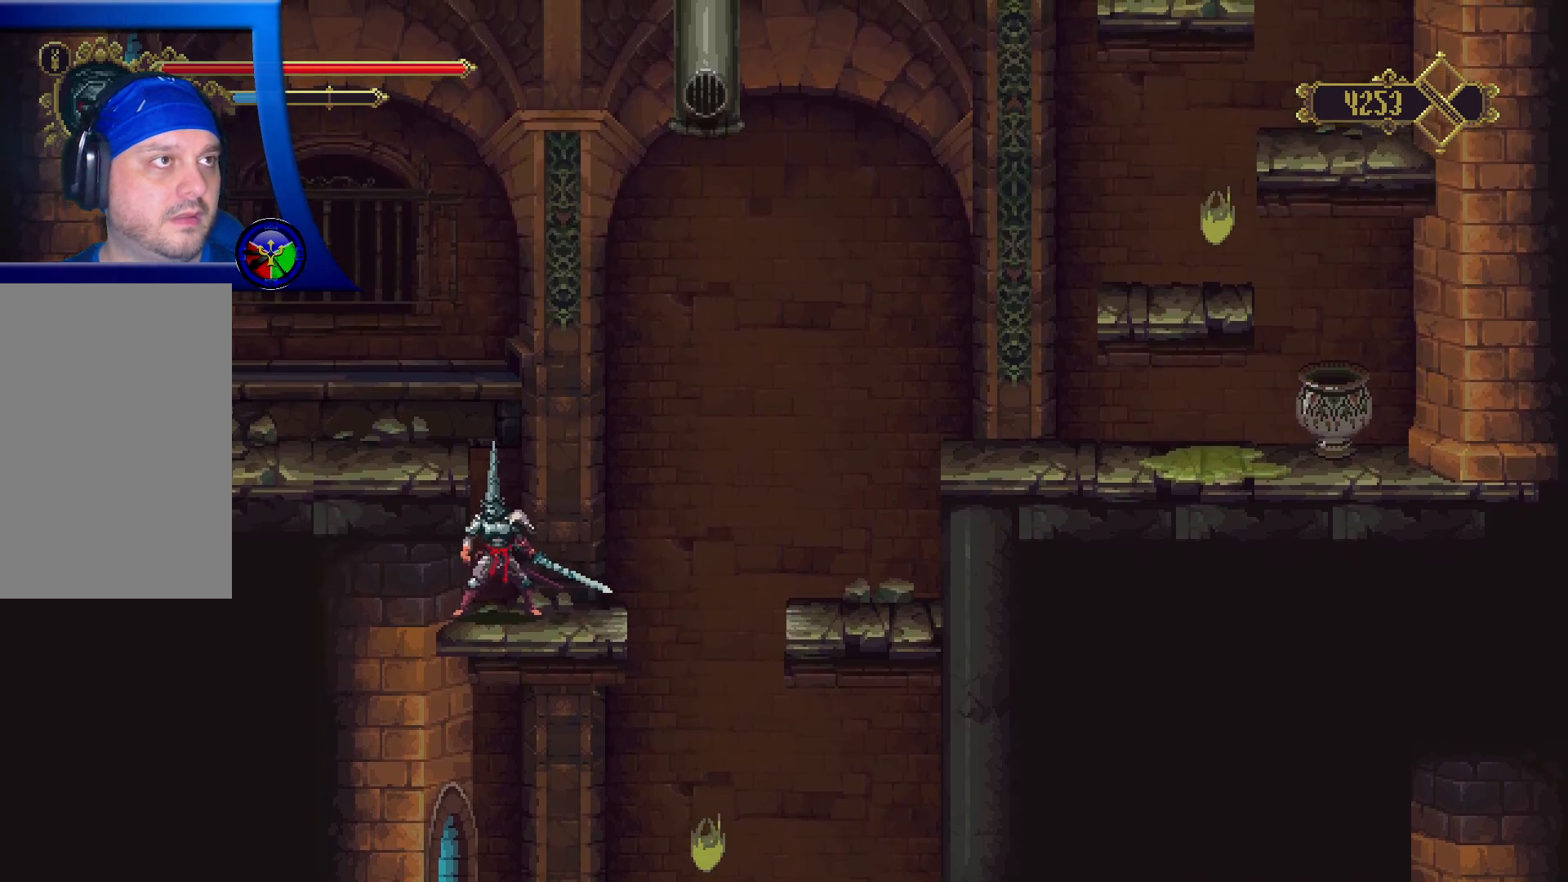
{"buttons": [], "left_stick": "center", "right_stick": "center", "events": [[183, "A", "down"], [367, "A", "up"]]}
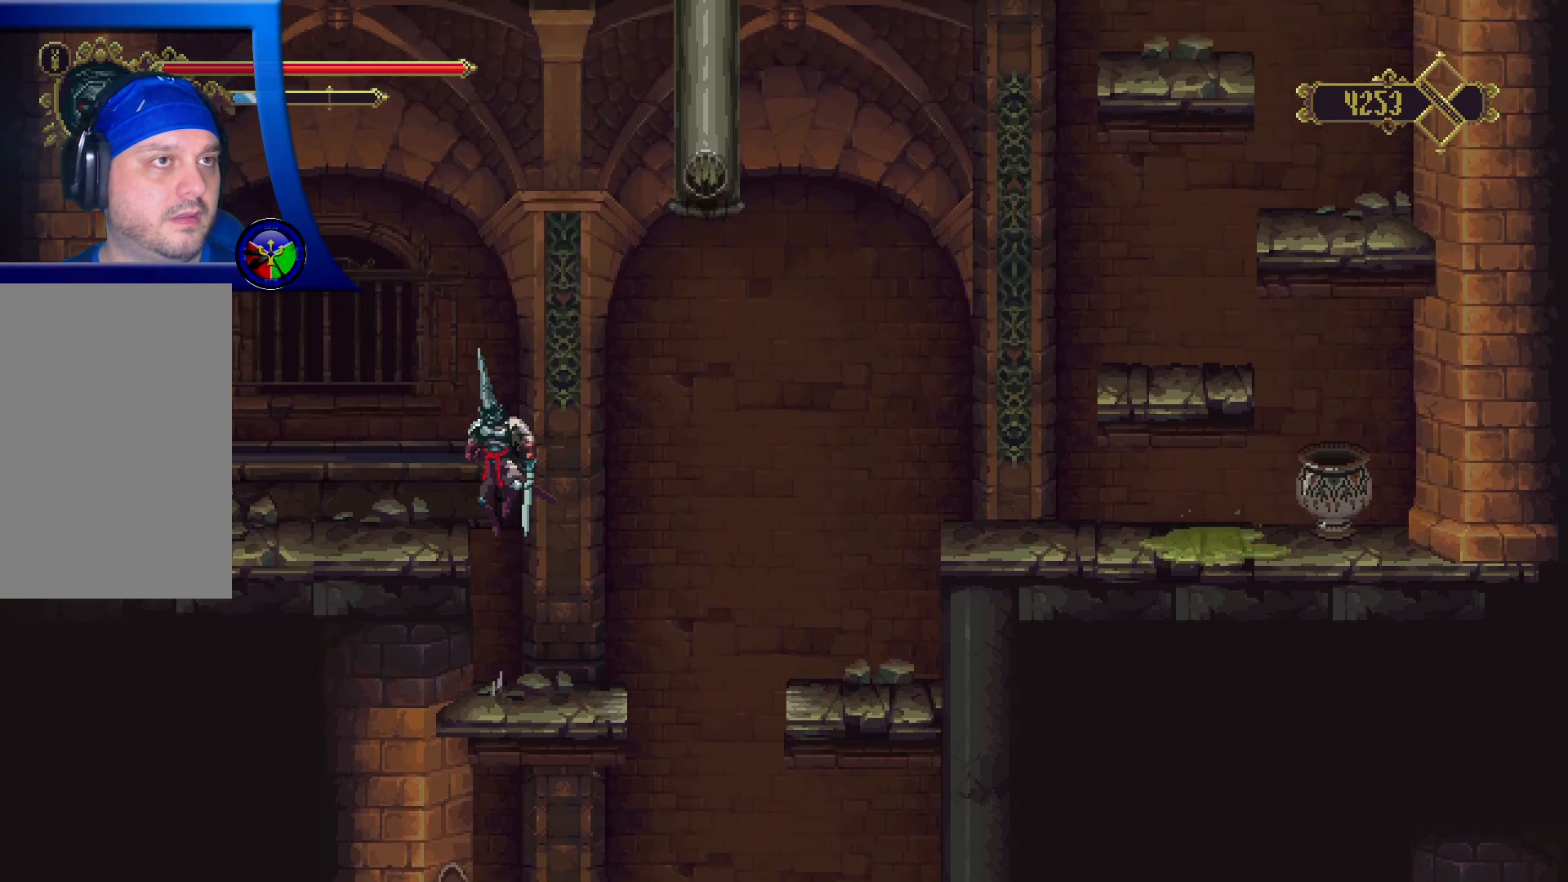
{"buttons": [], "left_stick": "center", "right_stick": "center", "events": []}
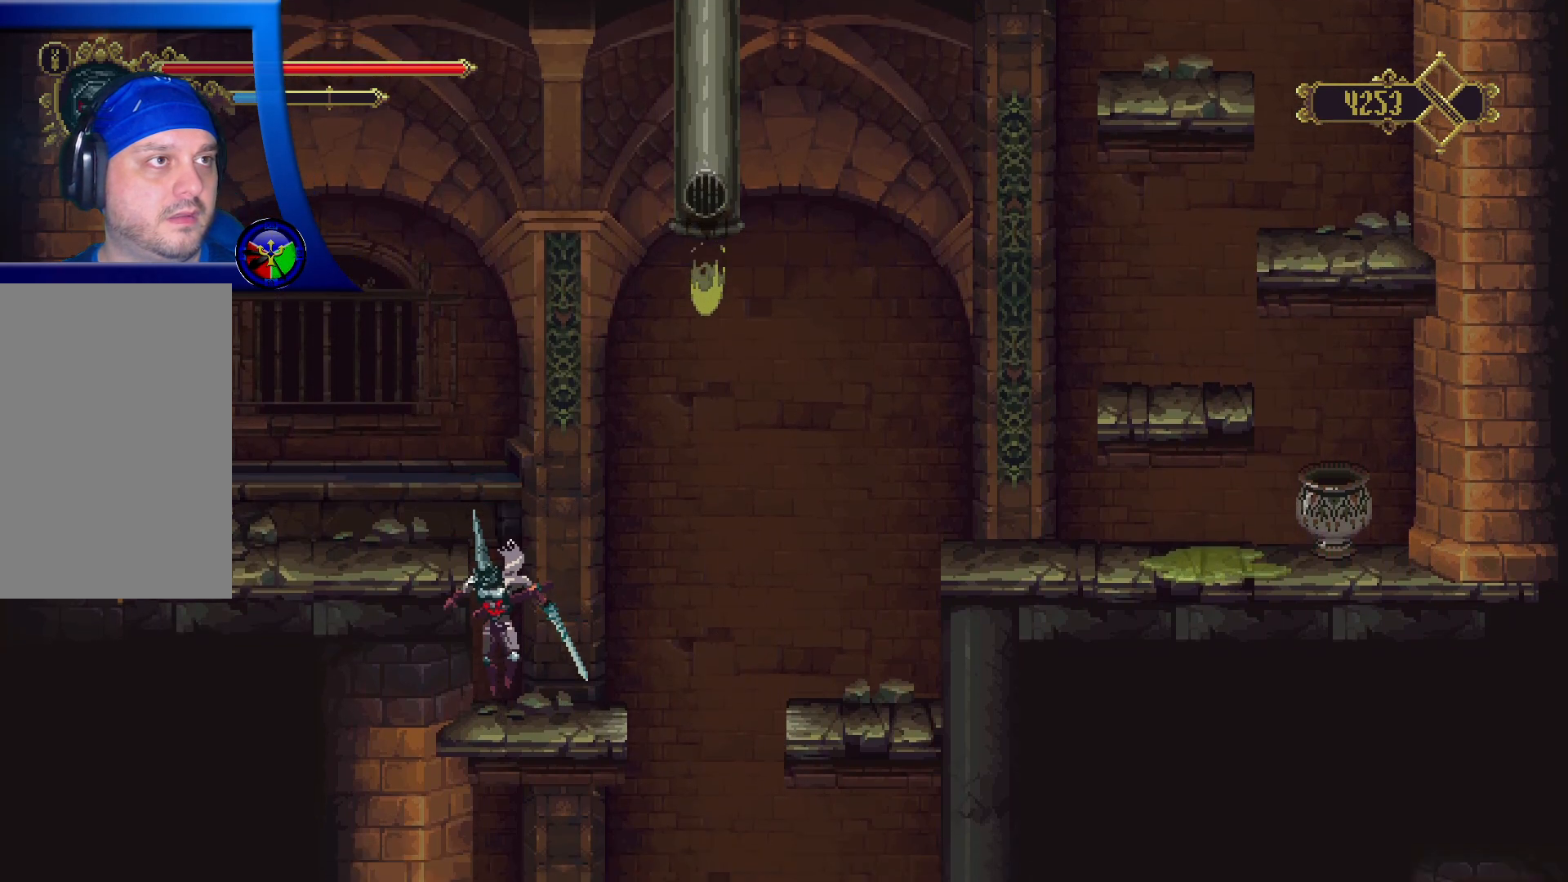
{"buttons": ["A"], "left_stick": "right", "right_stick": "center", "events": [[300, "A", "down"], [317, "left_stick", "right"]]}
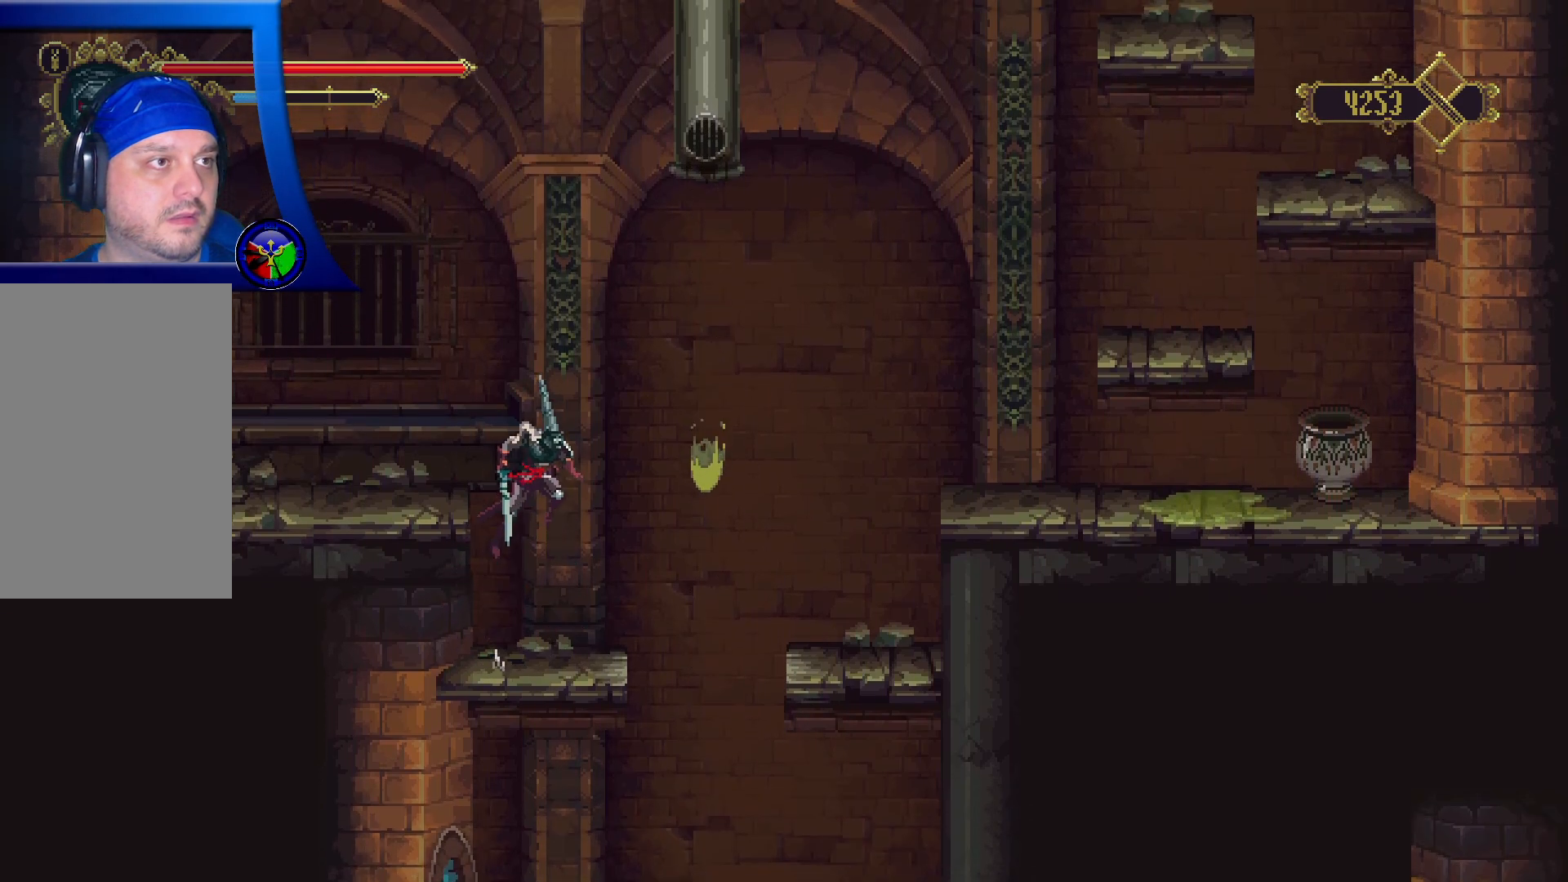
{"buttons": [], "left_stick": "right", "right_stick": "center", "events": [[450, "A", "up"]]}
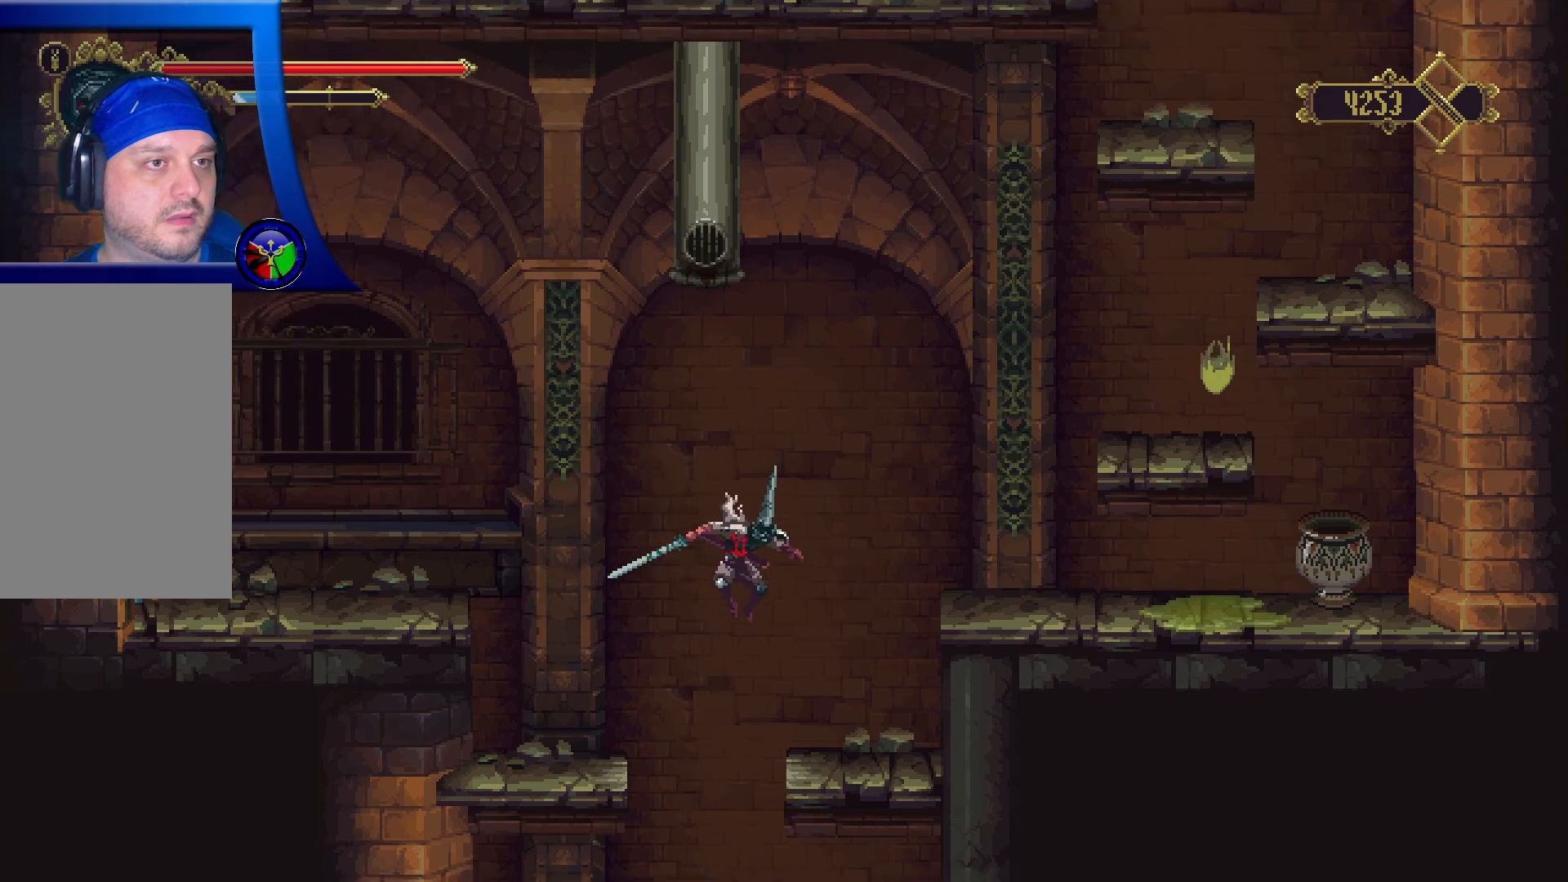
{"buttons": [], "left_stick": "right", "right_stick": "center", "events": [[250, "A", "down"], [500, "A", "up"]]}
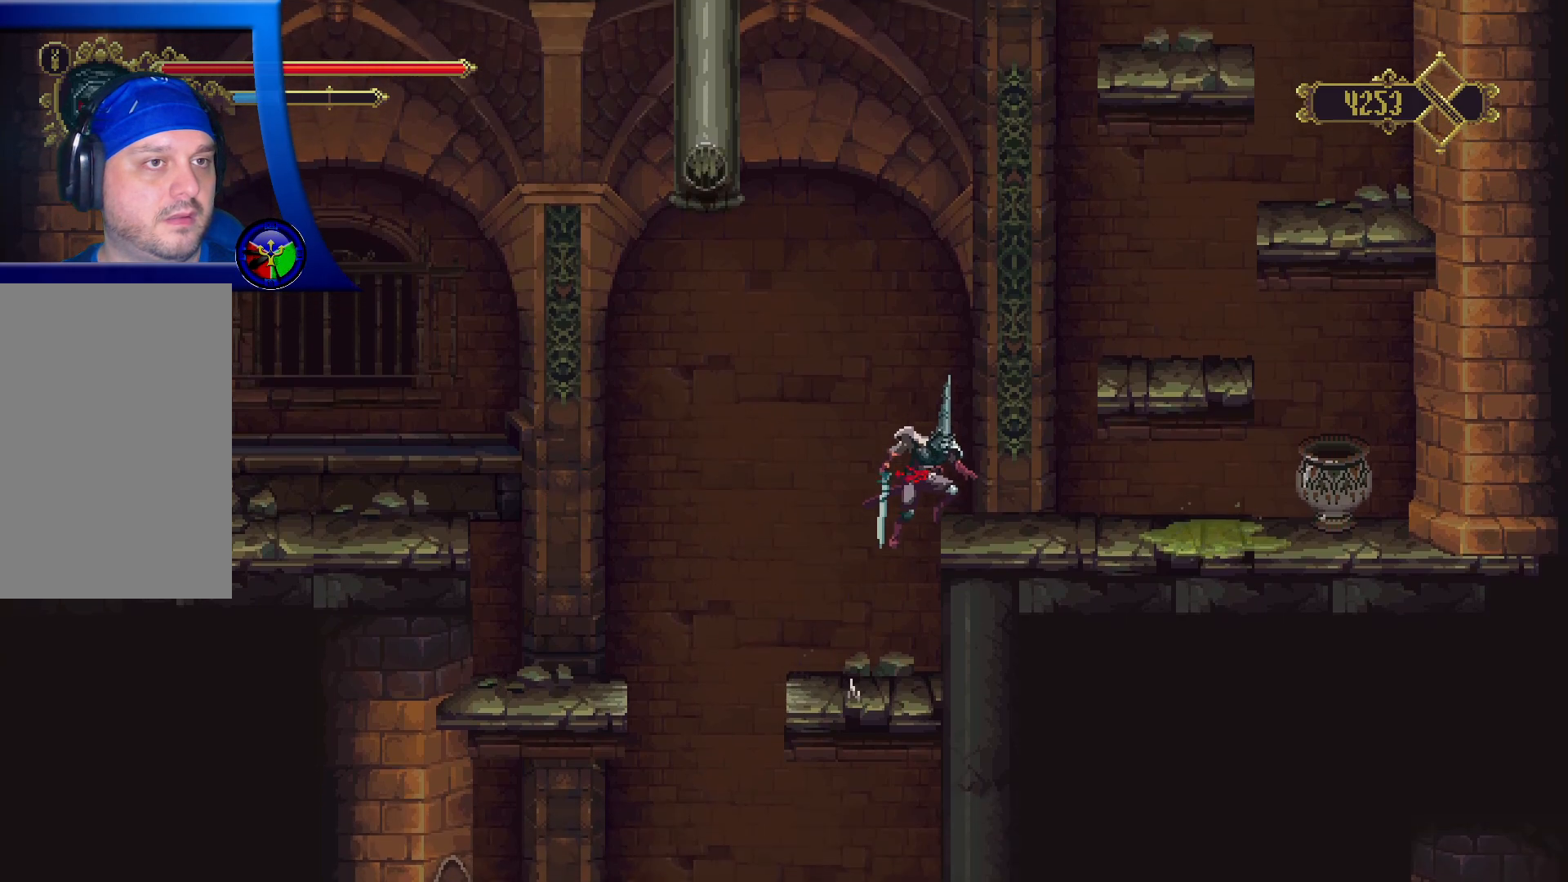
{"buttons": ["X"], "left_stick": "center", "right_stick": "center", "events": [[367, "left_stick", "center"], [400, "X", "down"]]}
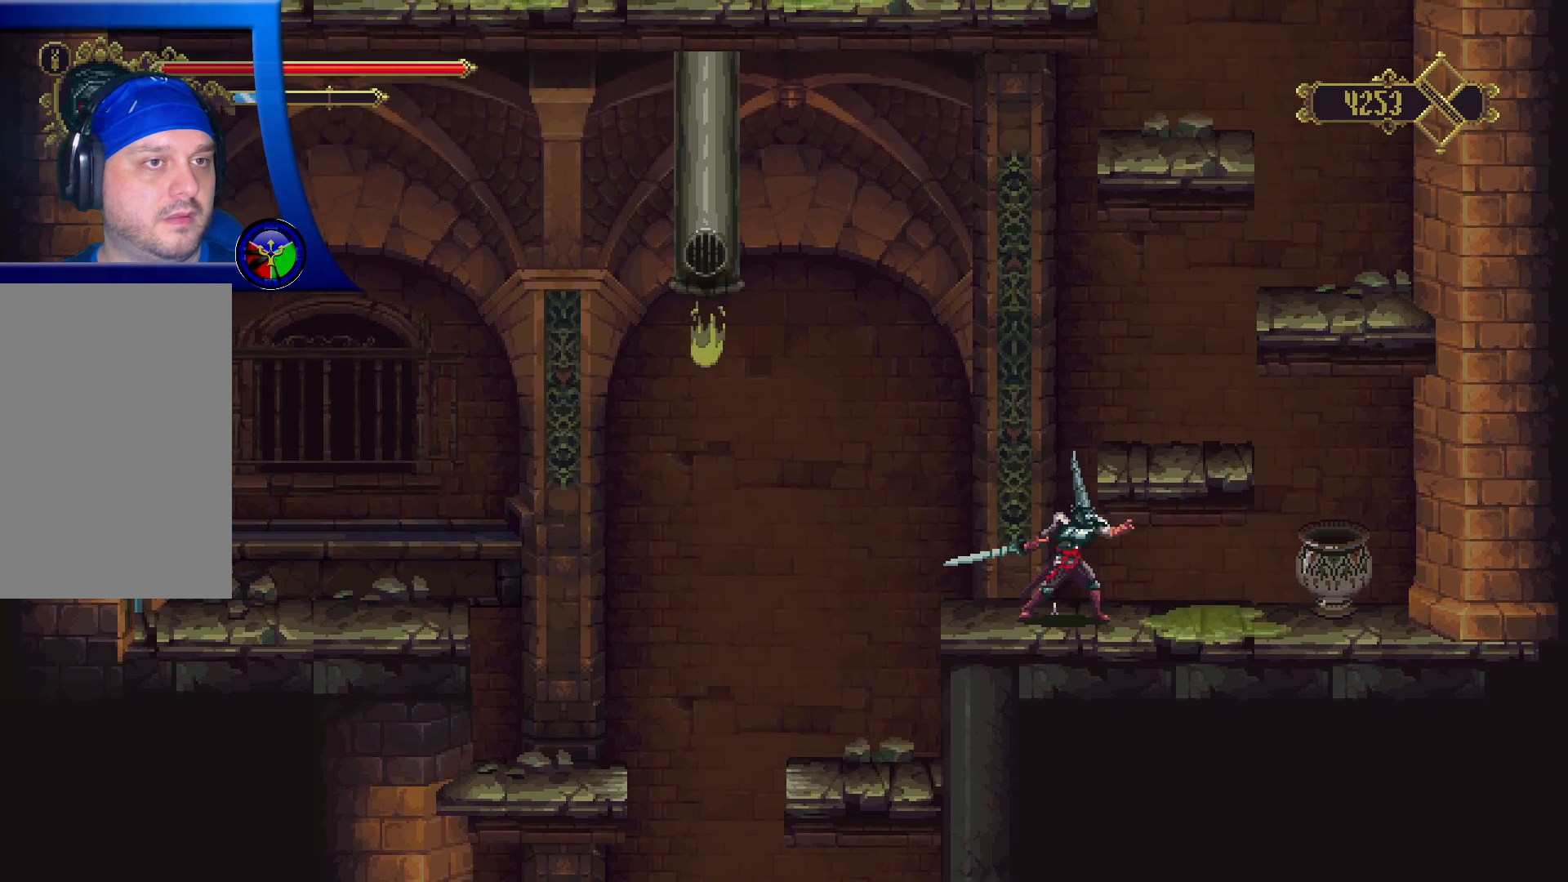
{"buttons": [], "left_stick": "center", "right_stick": "center", "events": [[117, "X", "up"]]}
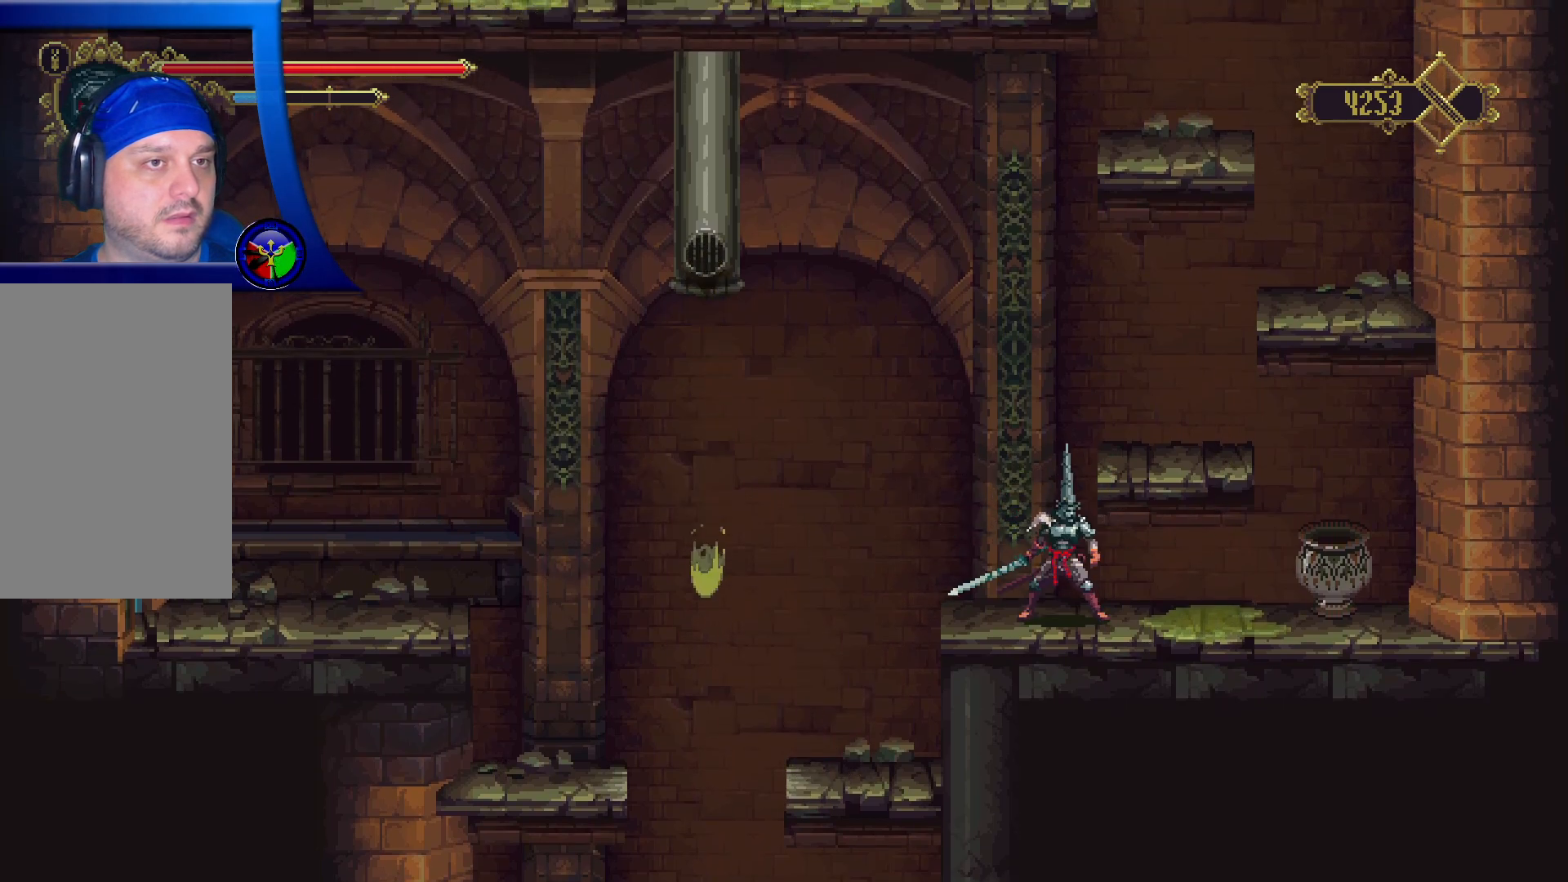
{"buttons": [], "left_stick": "center", "right_stick": "center", "events": []}
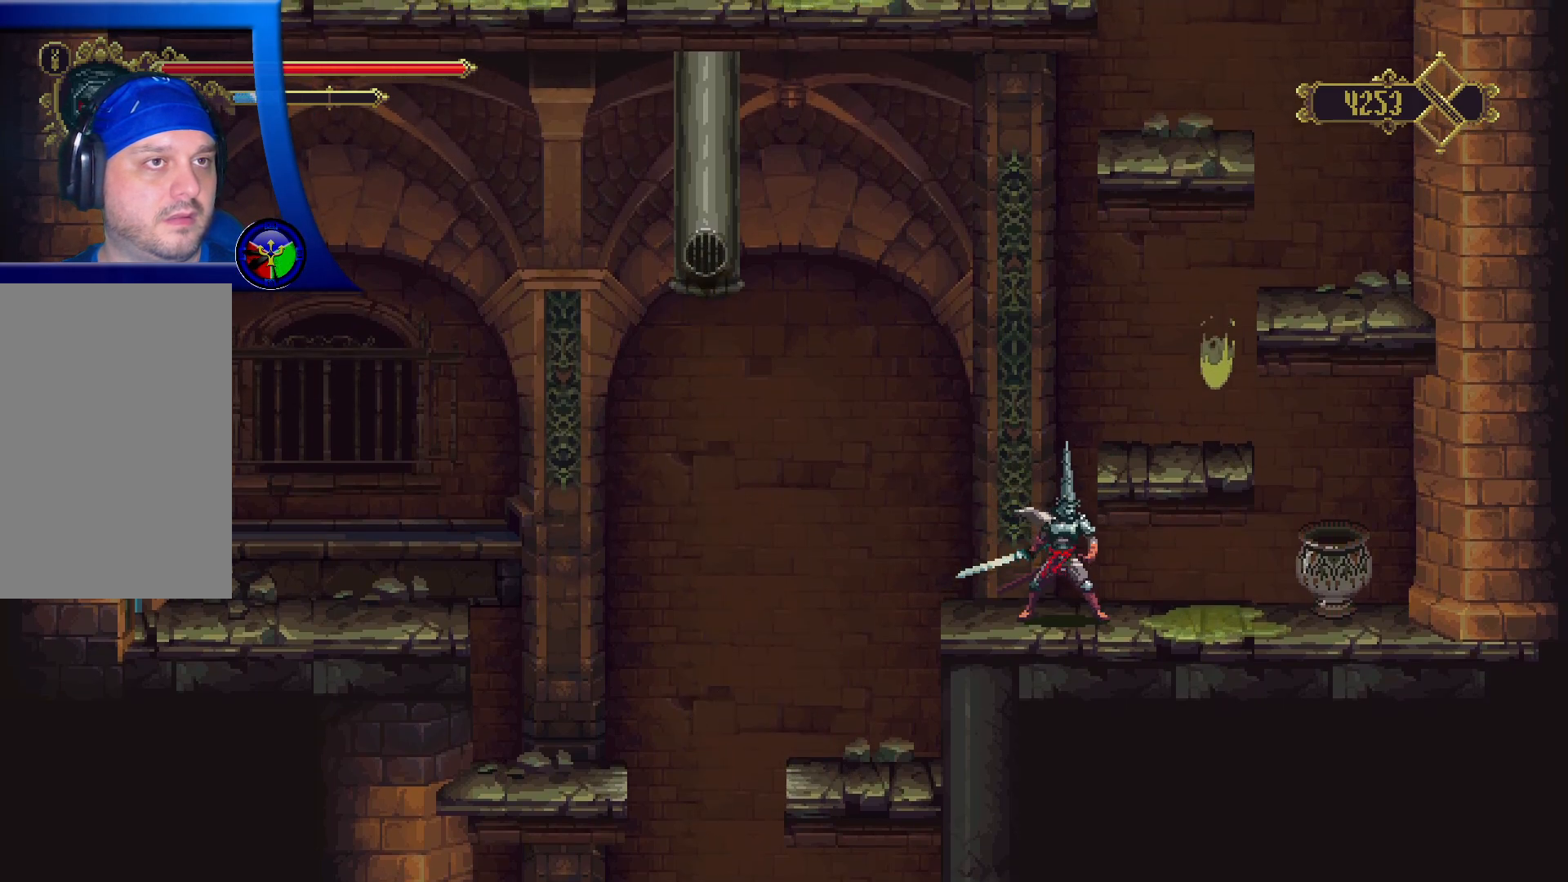
{"buttons": [], "left_stick": "right", "right_stick": "center", "events": [[17, "A", "down"], [100, "left_stick", "up-right"], [400, "left_stick", "right"], [417, "A", "up"]]}
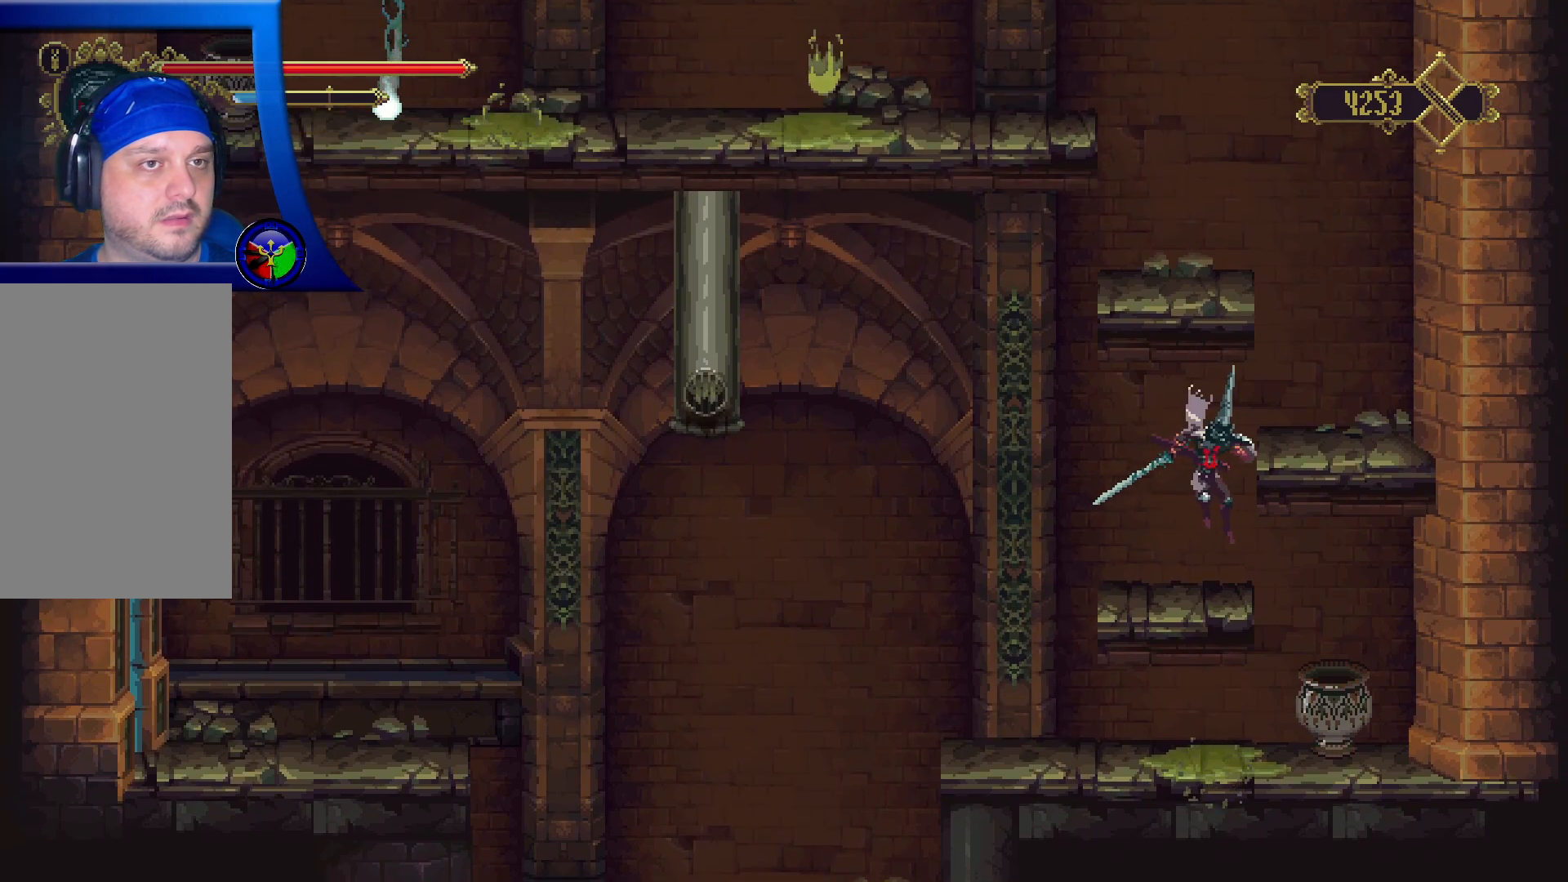
{"buttons": [], "left_stick": "right", "right_stick": "center", "events": []}
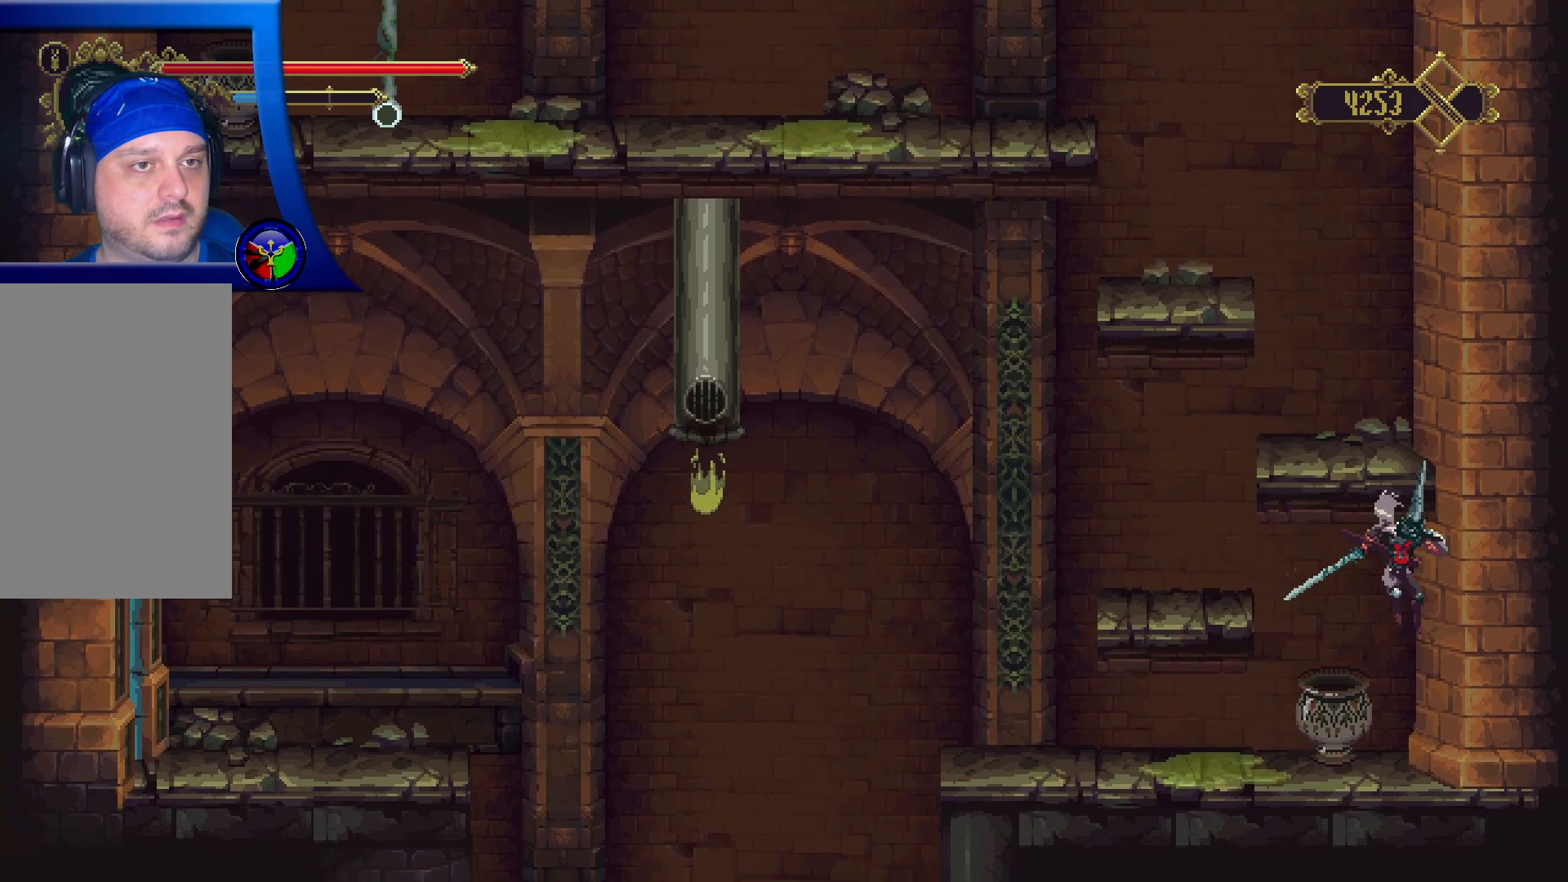
{"buttons": [], "left_stick": "center", "right_stick": "center", "events": [[100, "left_stick", "down-left"], [250, "X", "down"], [250, "left_stick", "center"], [367, "X", "up"]]}
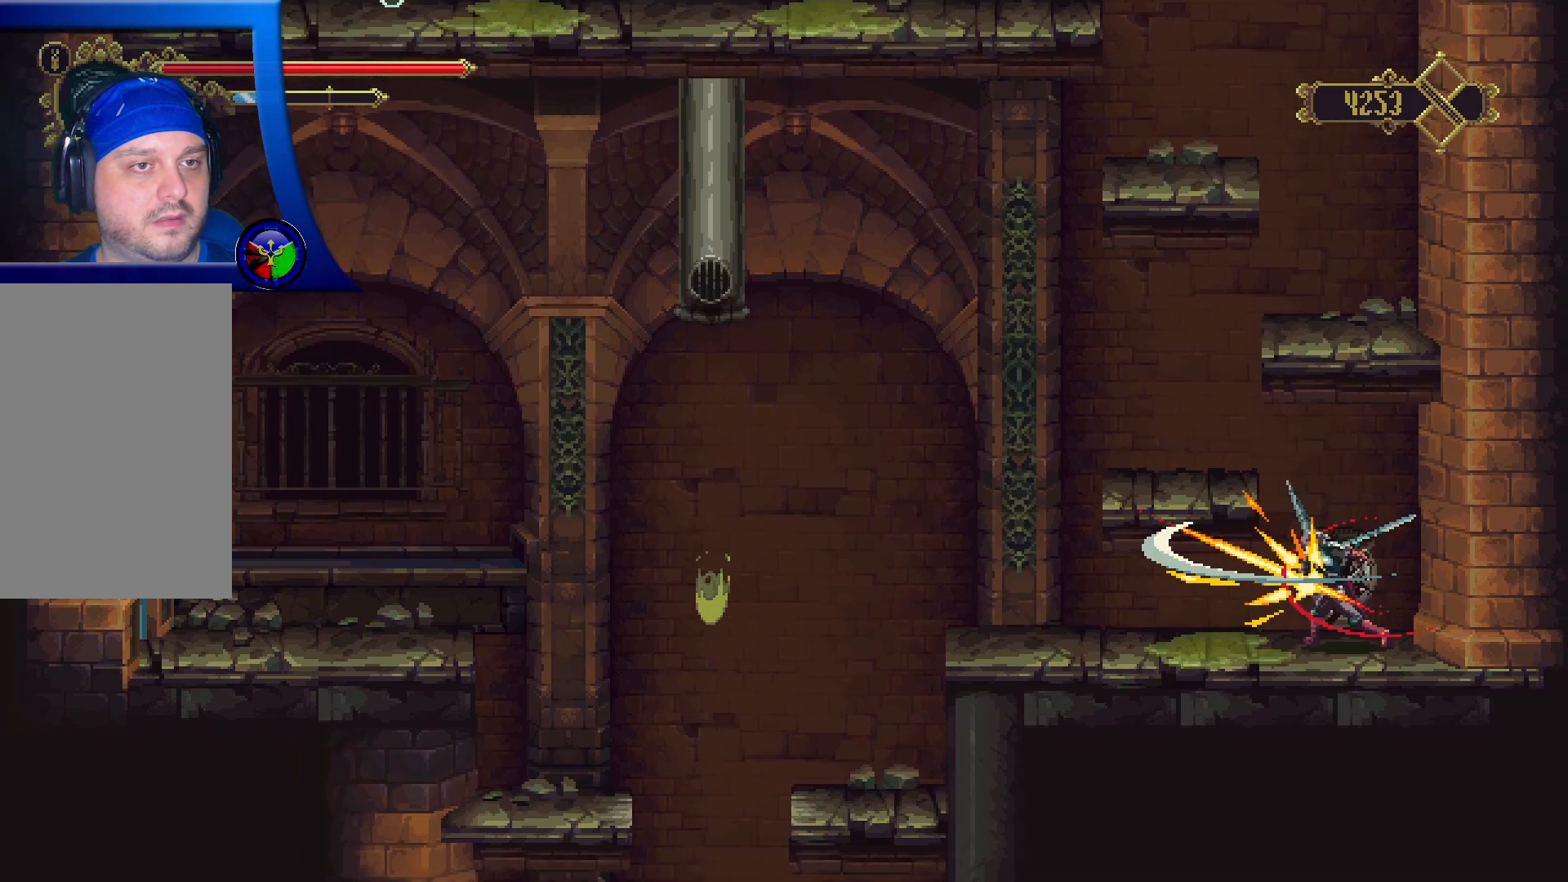
{"buttons": ["X"], "left_stick": "right", "right_stick": "center", "events": [[217, "left_stick", "right"], [367, "X", "down"]]}
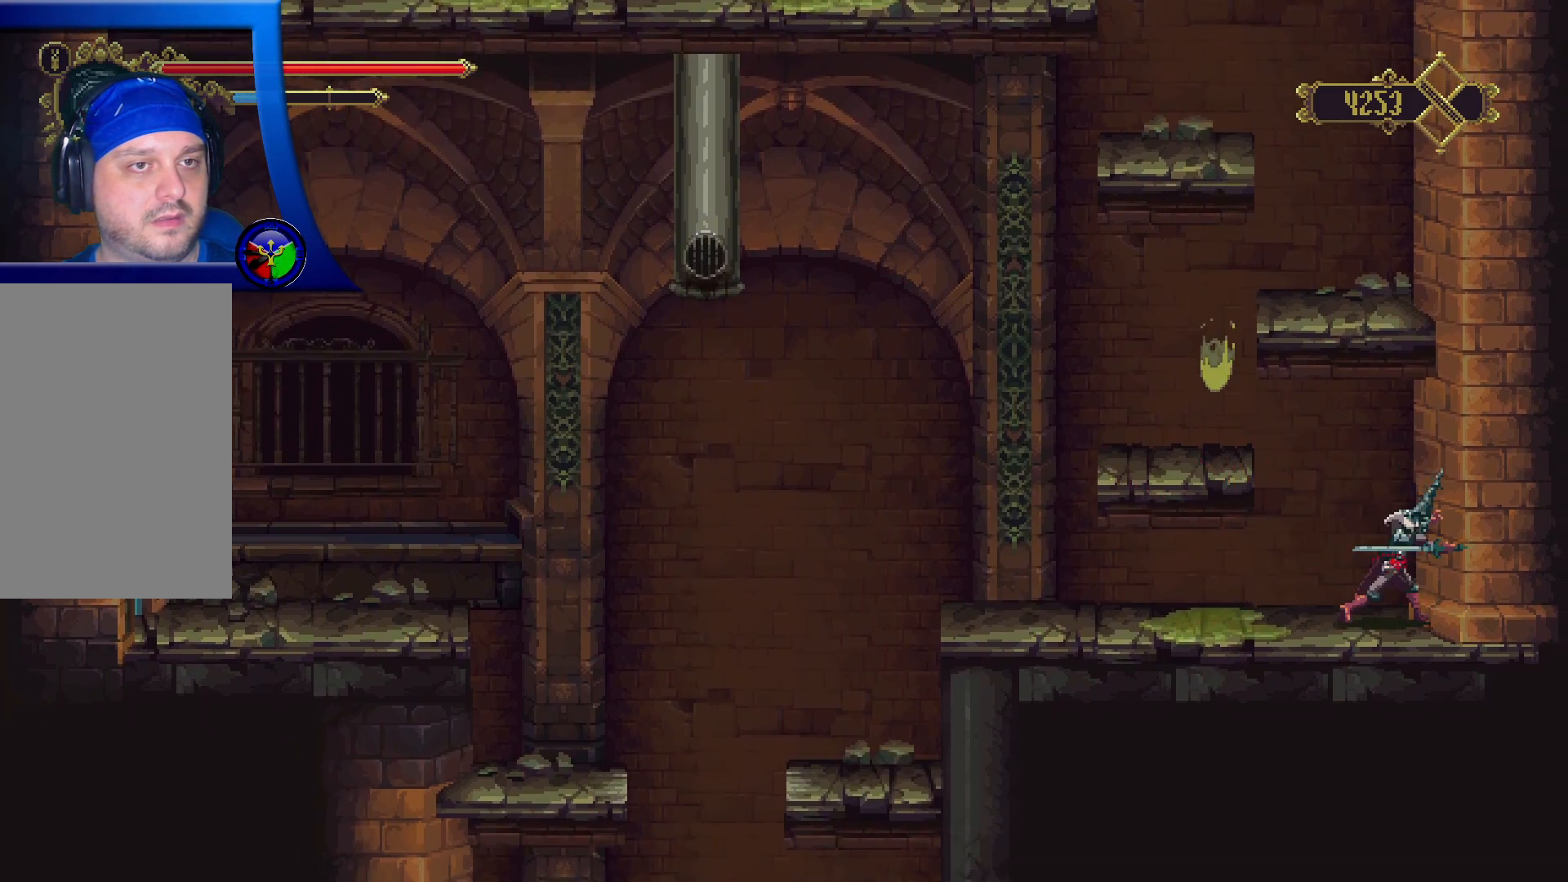
{"buttons": [], "left_stick": "left", "right_stick": "center", "events": [[50, "X", "up"], [217, "left_stick", "center"], [500, "left_stick", "left"]]}
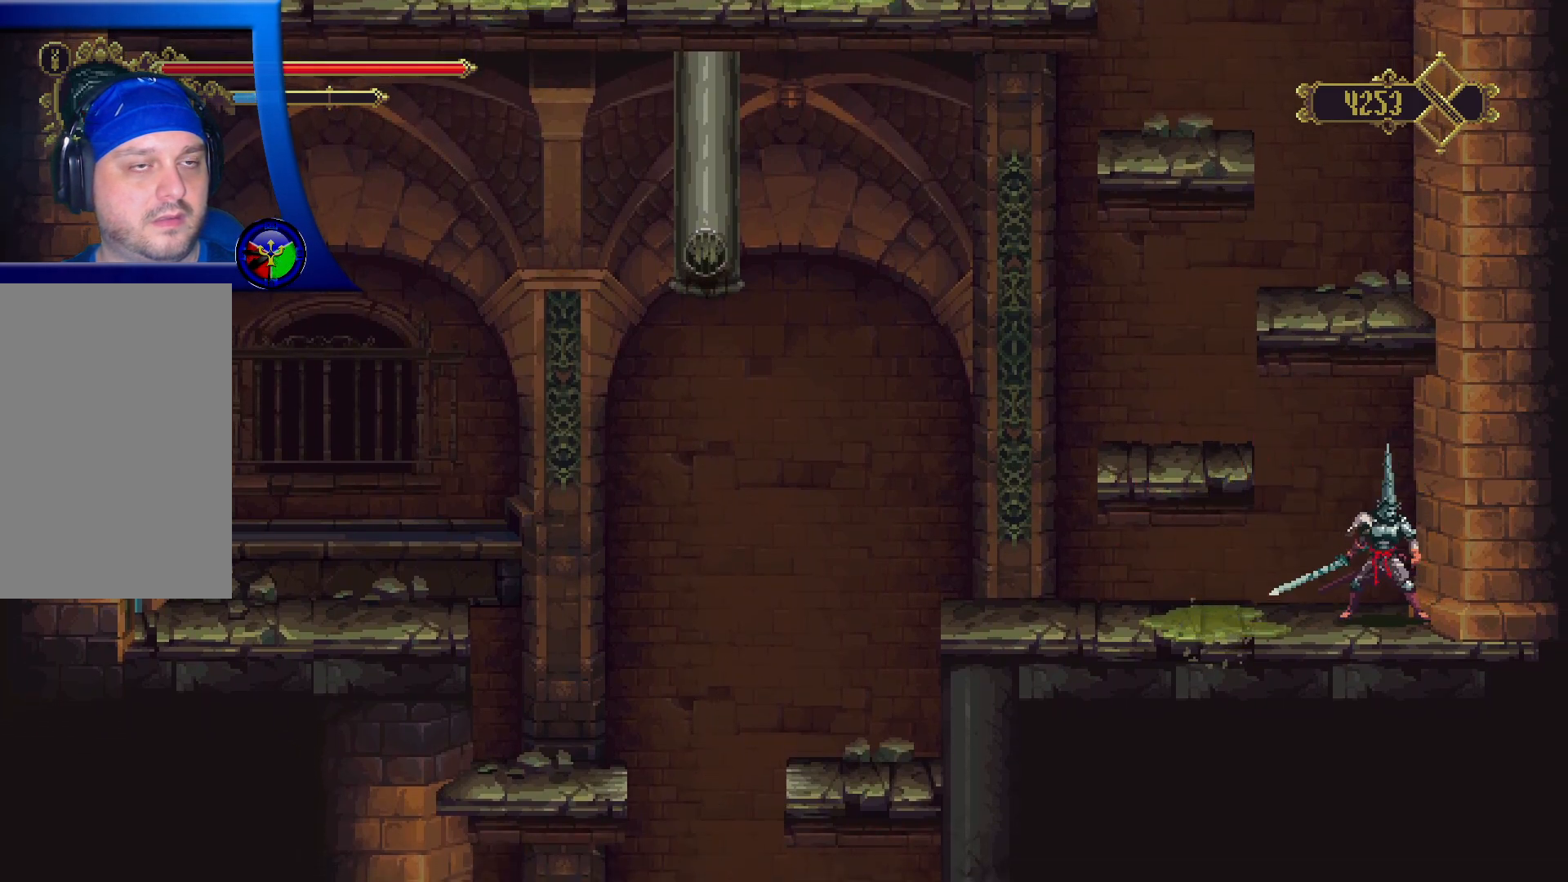
{"buttons": [], "left_stick": "left", "right_stick": "center", "events": [[17, "A", "down"], [450, "A", "up"]]}
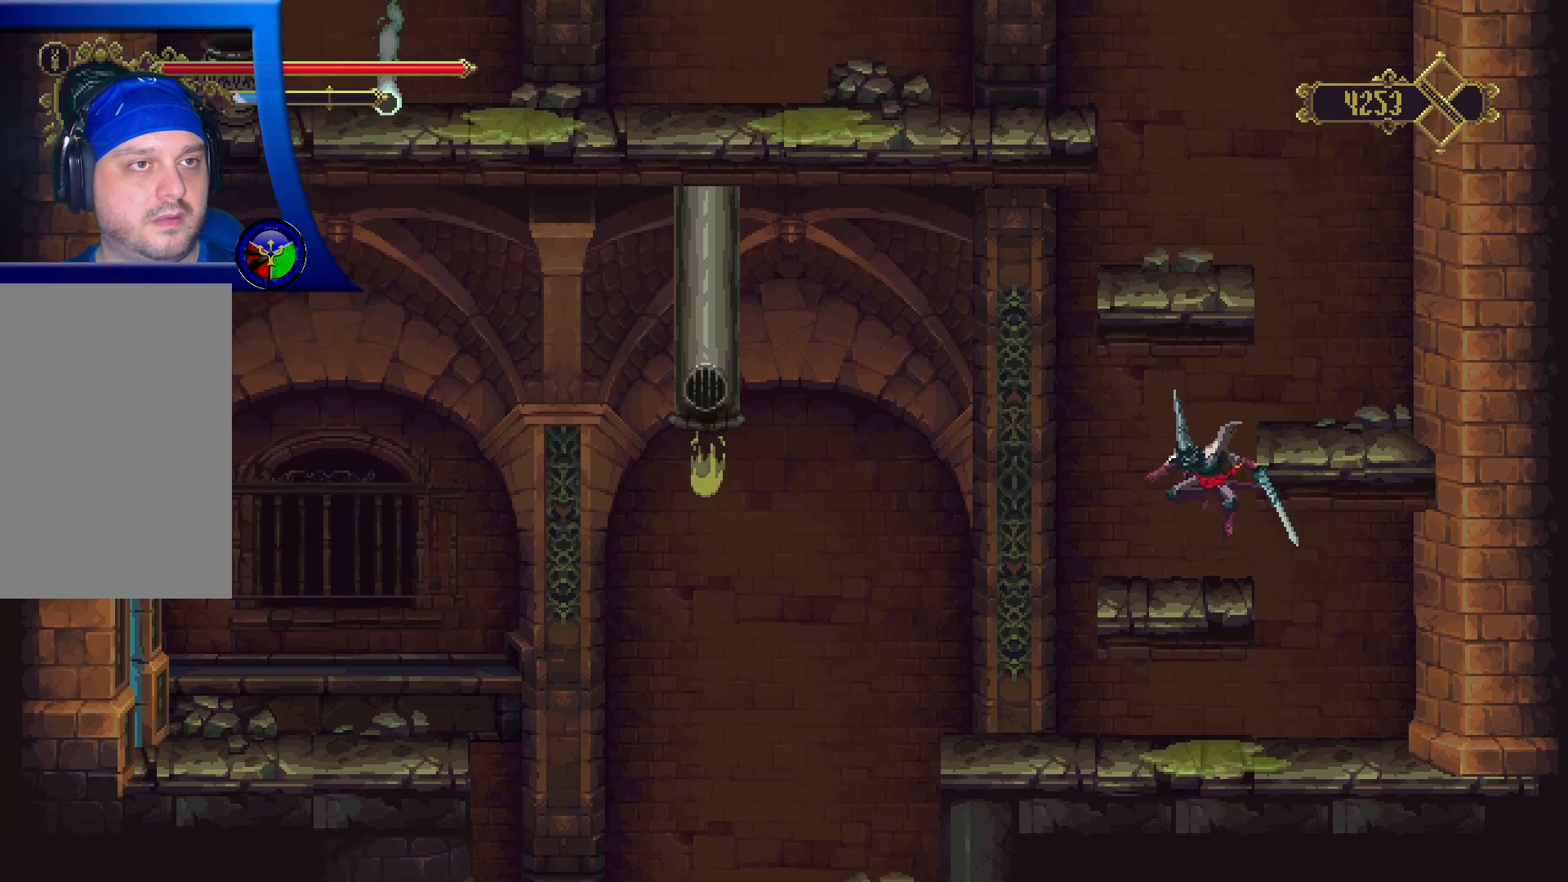
{"buttons": [], "left_stick": "center", "right_stick": "center", "events": [[400, "left_stick", "center"]]}
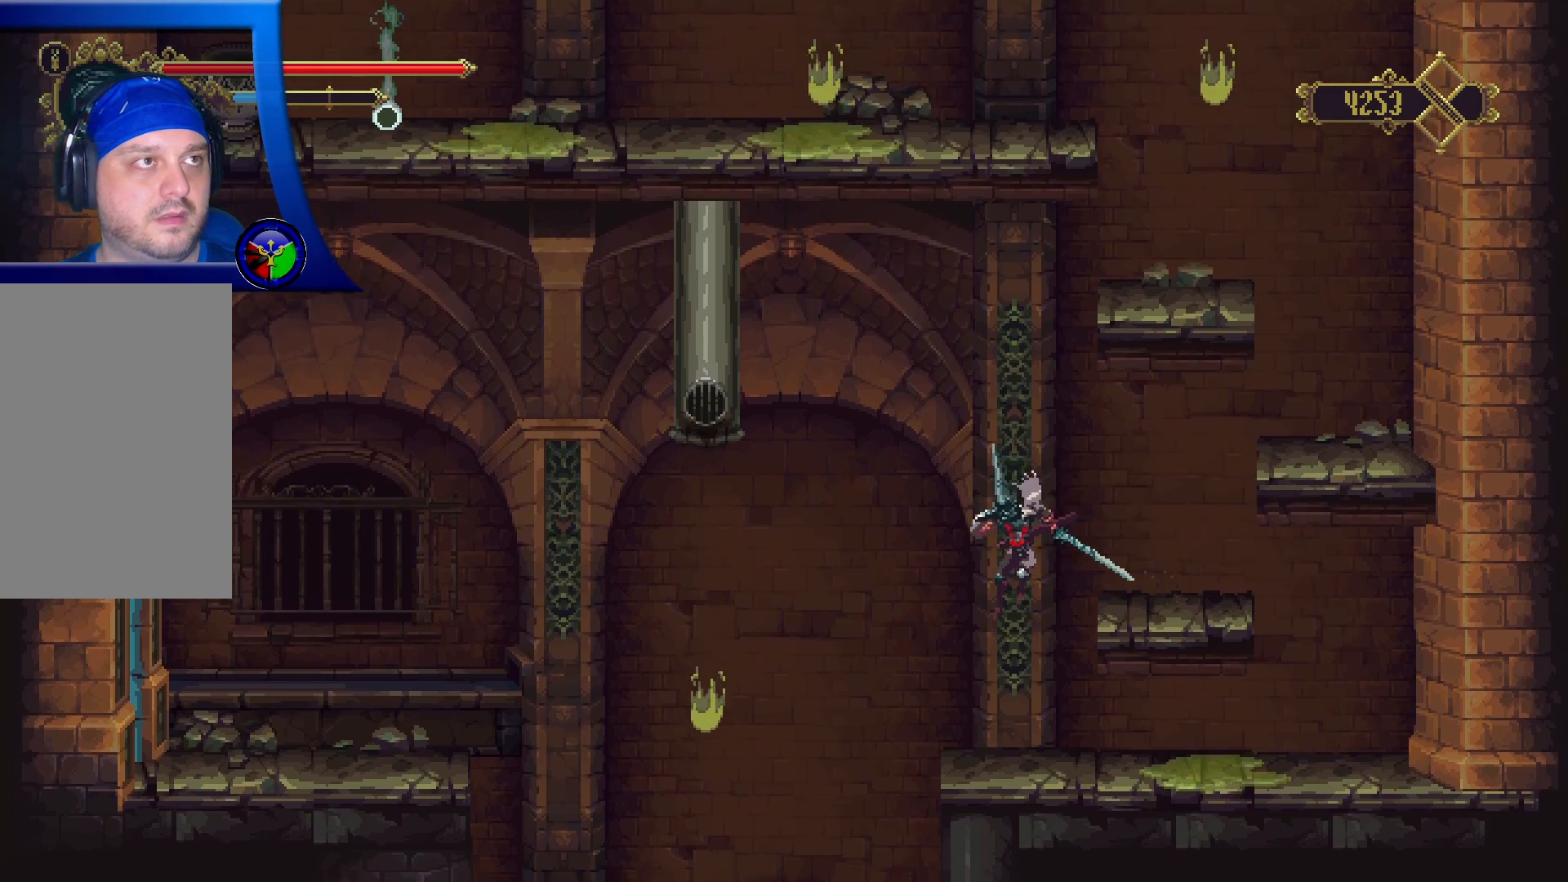
{"buttons": [], "left_stick": "center", "right_stick": "center", "events": []}
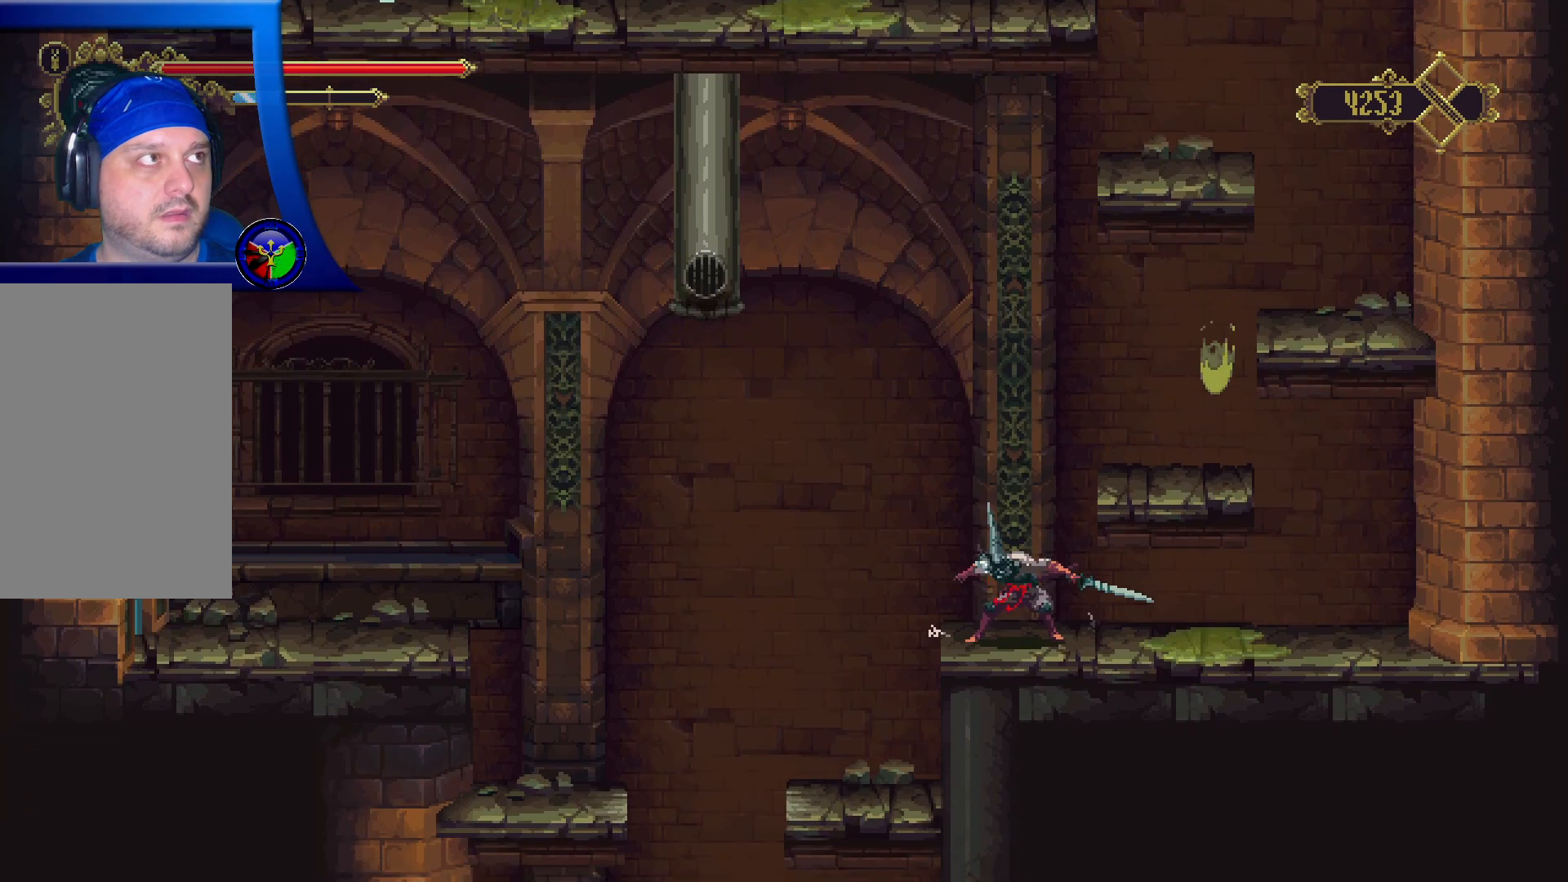
{"buttons": [], "left_stick": "right", "right_stick": "center", "events": [[200, "A", "down"], [367, "left_stick", "right"], [483, "A", "up"]]}
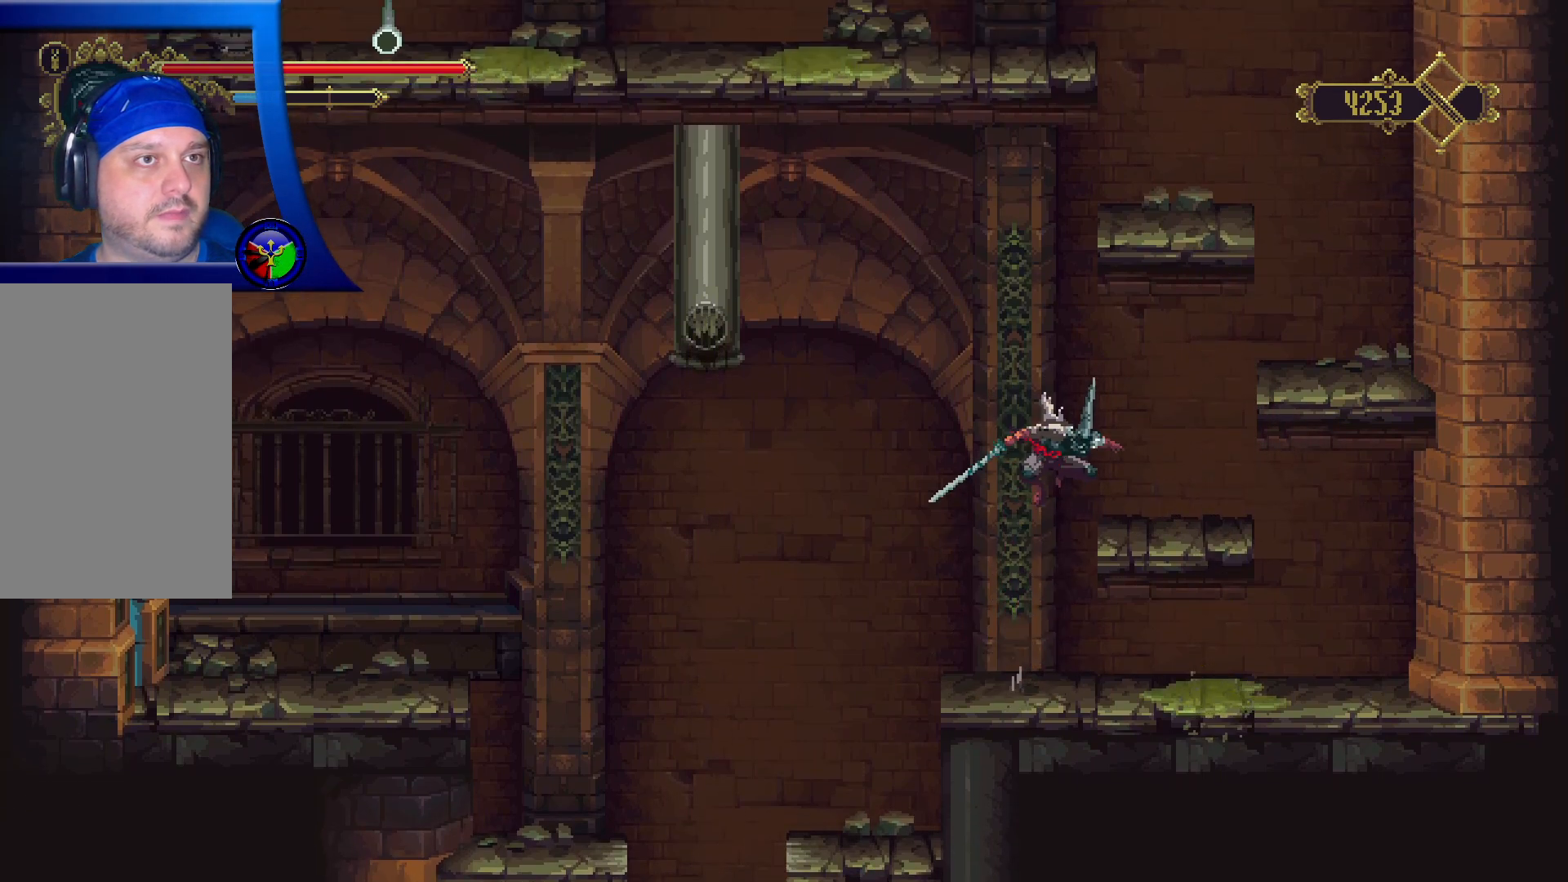
{"buttons": [], "left_stick": "center", "right_stick": "center", "events": [[83, "left_stick", "center"]]}
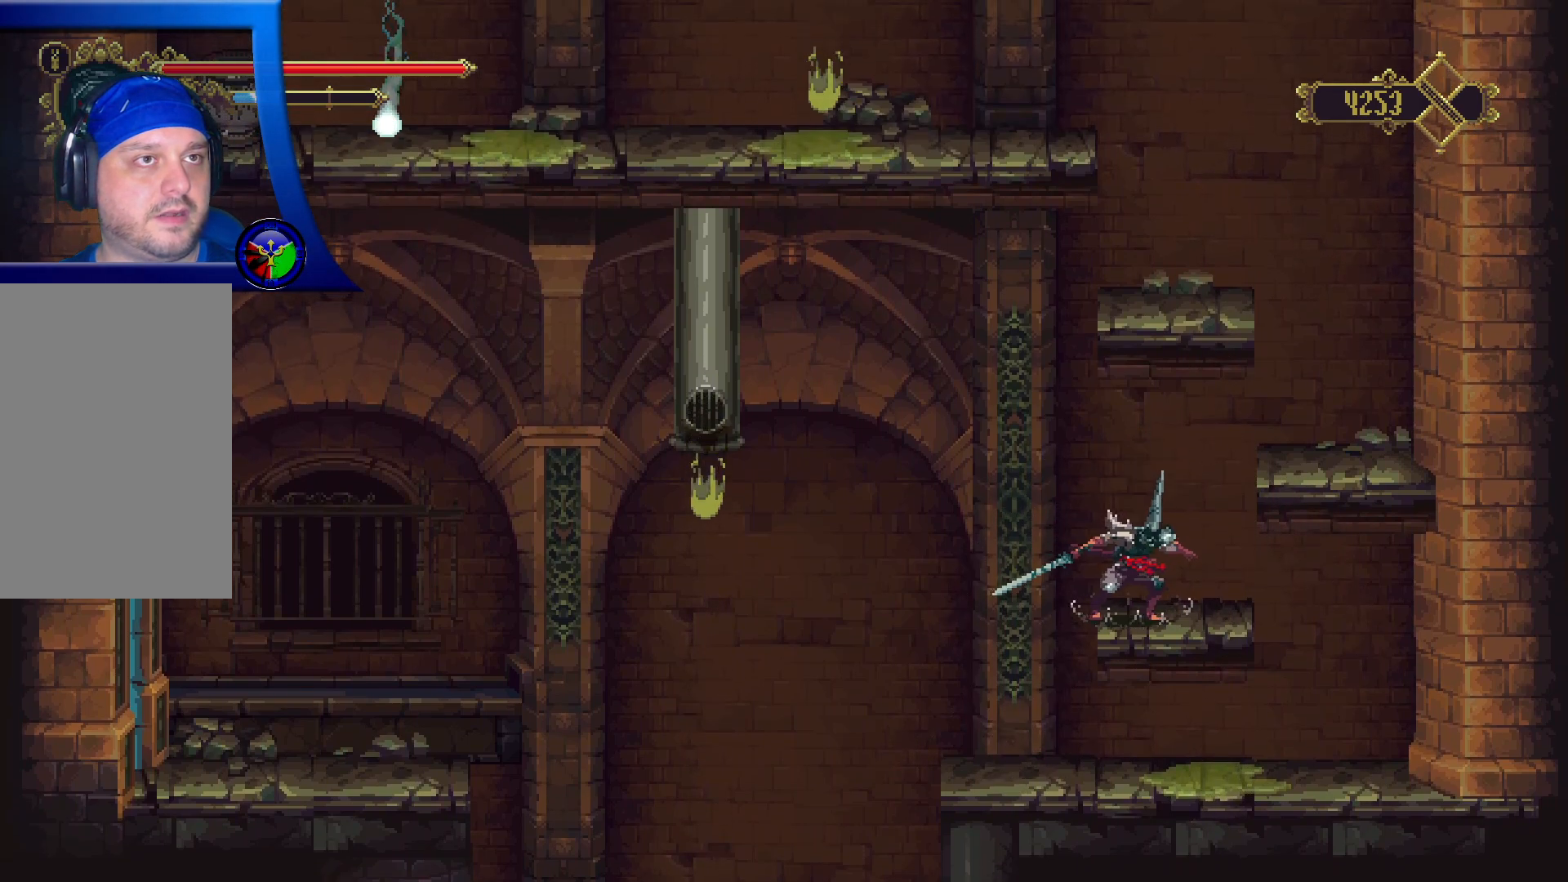
{"buttons": [], "left_stick": "center", "right_stick": "center", "events": []}
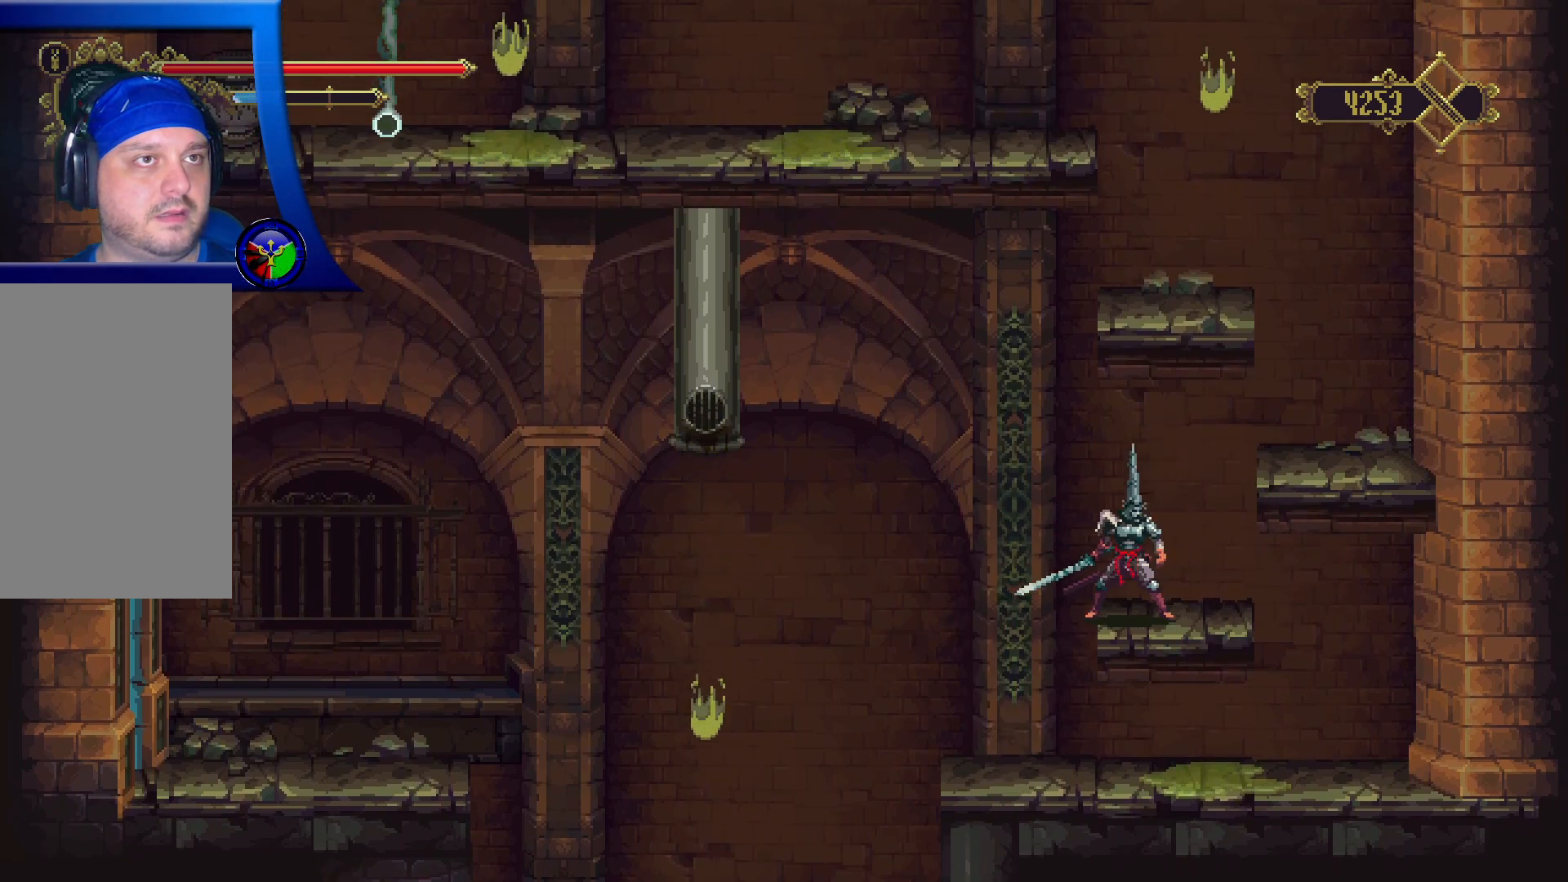
{"buttons": [], "left_stick": "center", "right_stick": "center", "events": []}
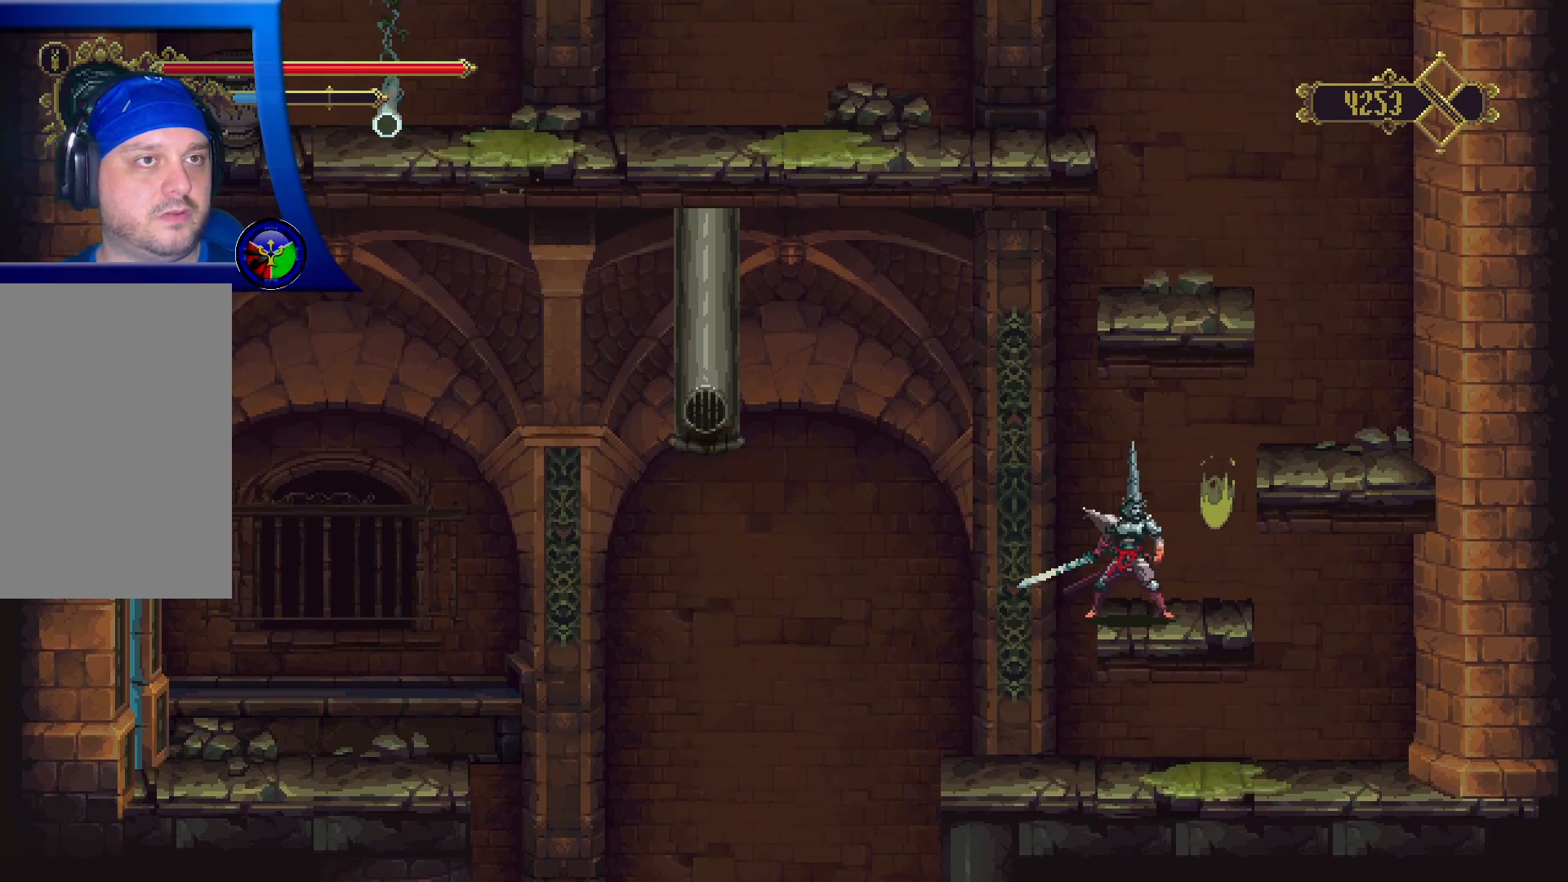
{"buttons": ["A"], "left_stick": "up-right", "right_stick": "center", "events": [[83, "A", "down"], [133, "left_stick", "up-right"]]}
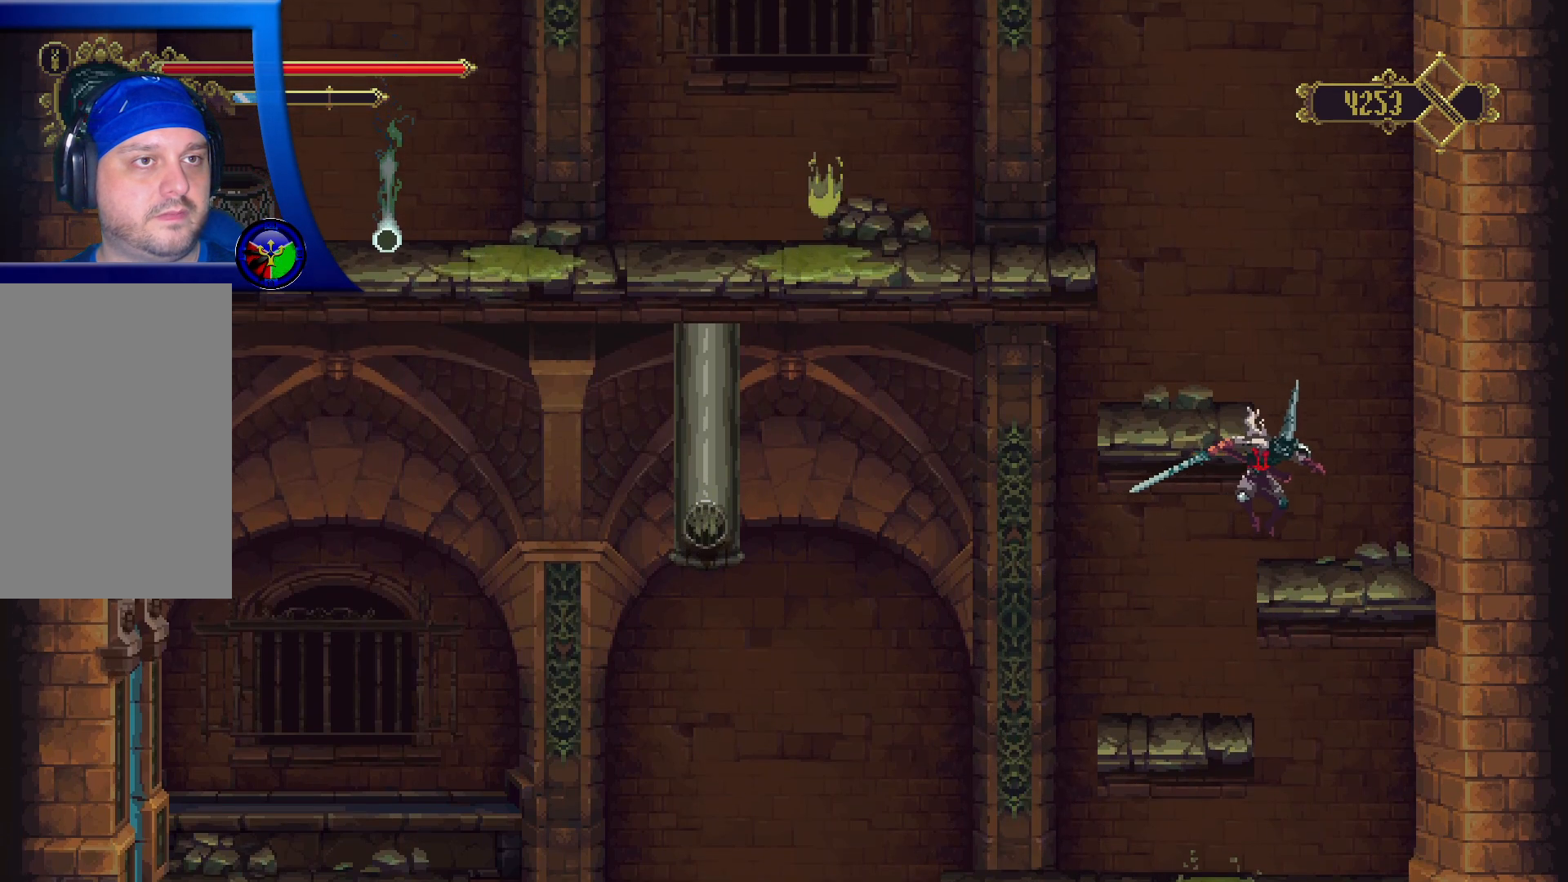
{"buttons": [], "left_stick": "center", "right_stick": "center", "events": [[67, "A", "up"], [250, "left_stick", "center"]]}
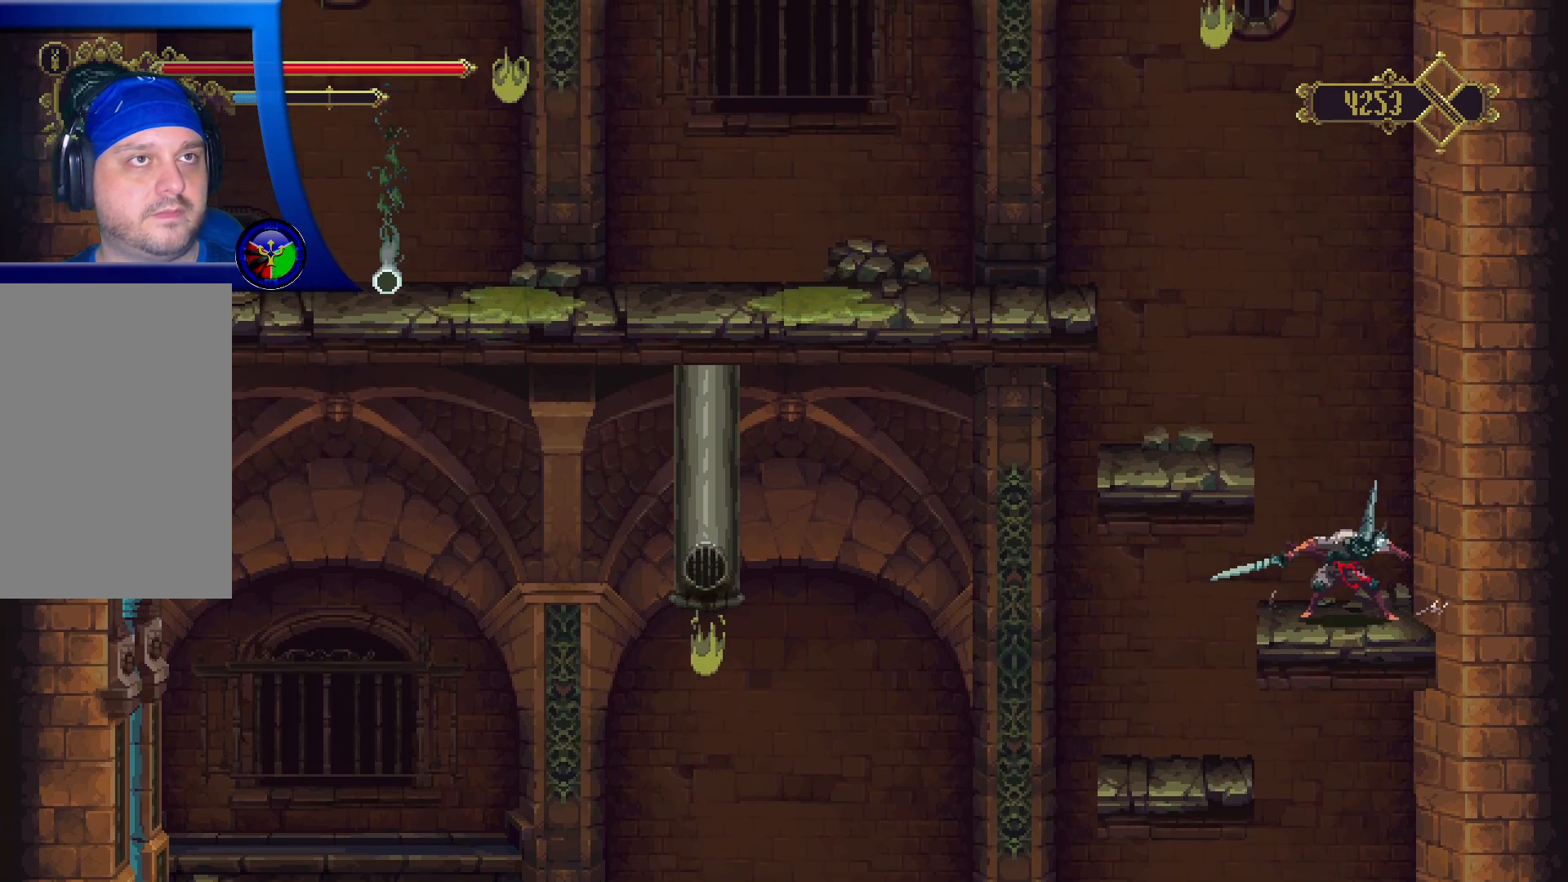
{"buttons": ["A"], "left_stick": "center", "right_stick": "center", "events": [[317, "A", "down"]]}